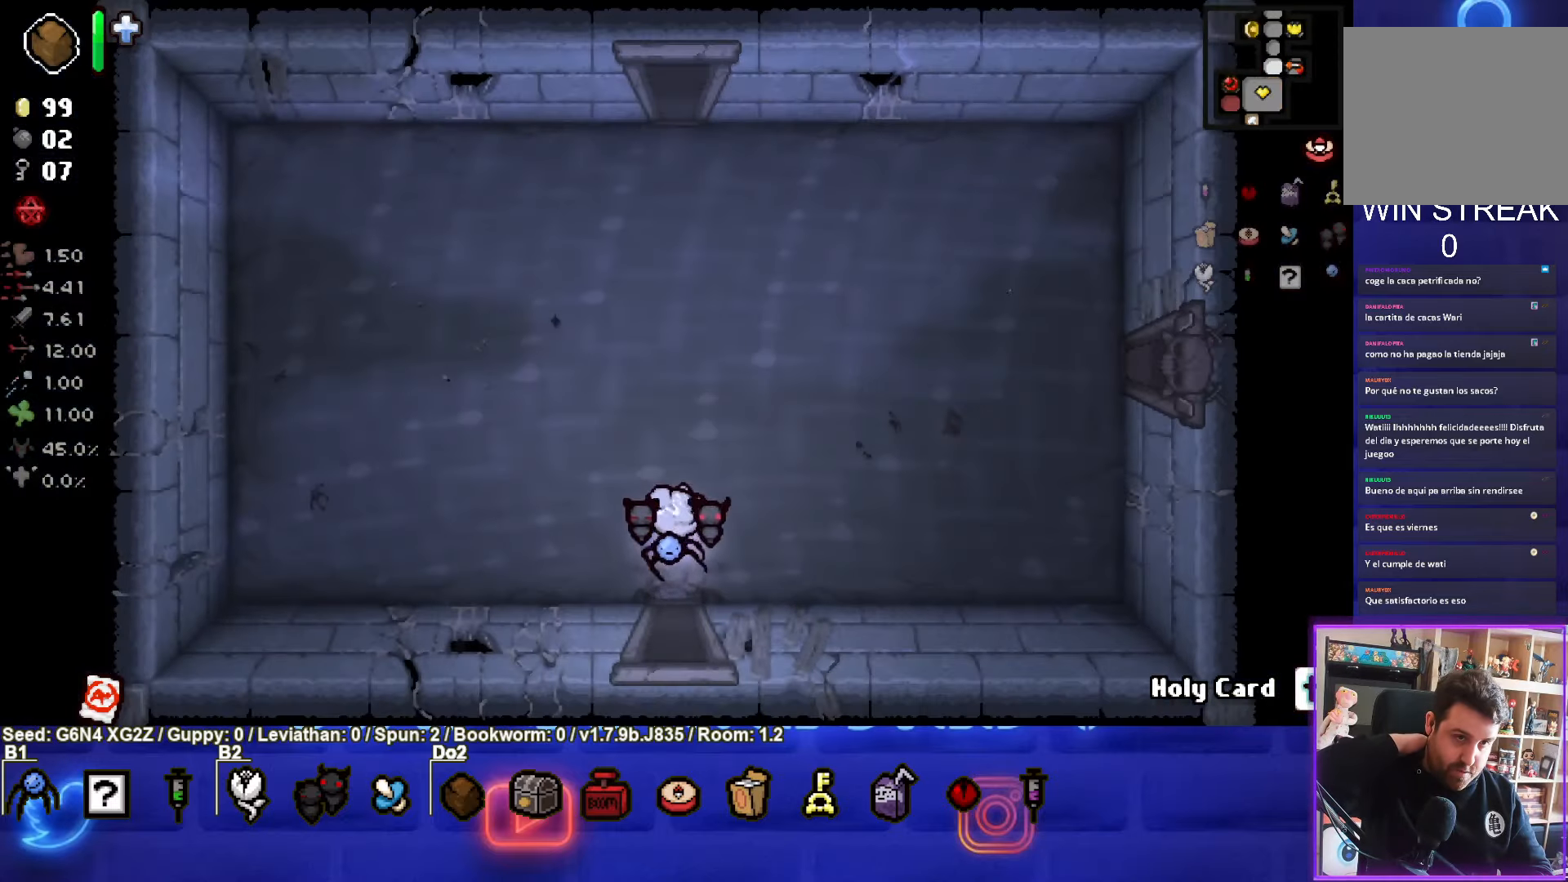
Gameplay with a controller (PlayStation layout); each line is a JSON object with the inputs held at the frame after it. "events" lists button and stick changes between this image and that frame as [ms after this image, input, new state], when the widget could be followed in between. Not read: right_stick.
{"buttons": [], "left_stick": "up", "events": []}
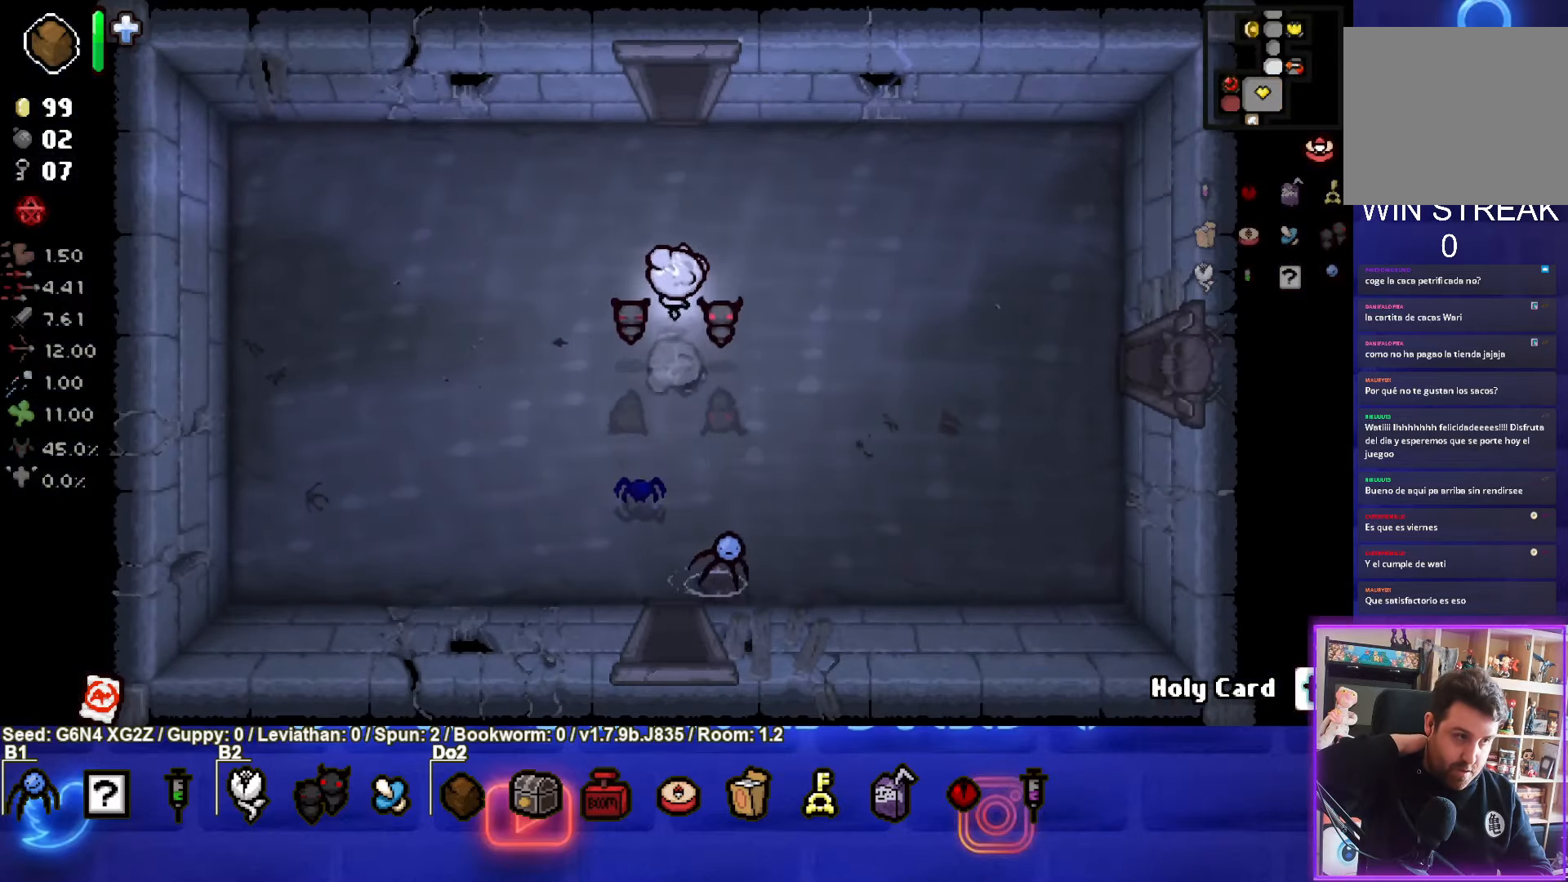
{"buttons": [], "left_stick": "up", "events": []}
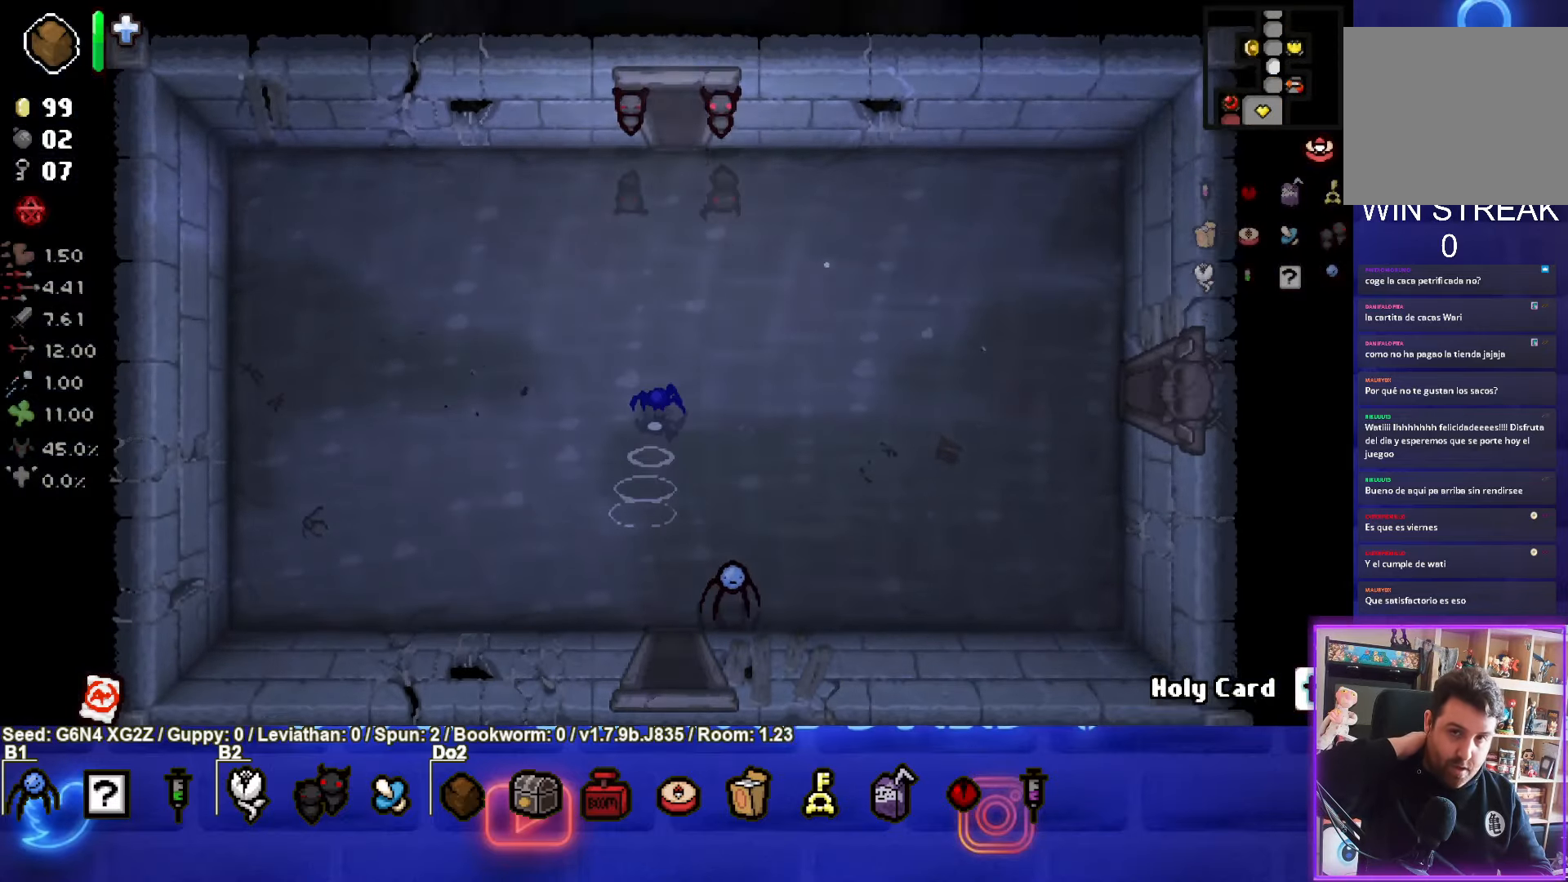
{"buttons": [], "left_stick": "up", "events": [[17, "left_stick", "center"], [300, "left_stick", "up"]]}
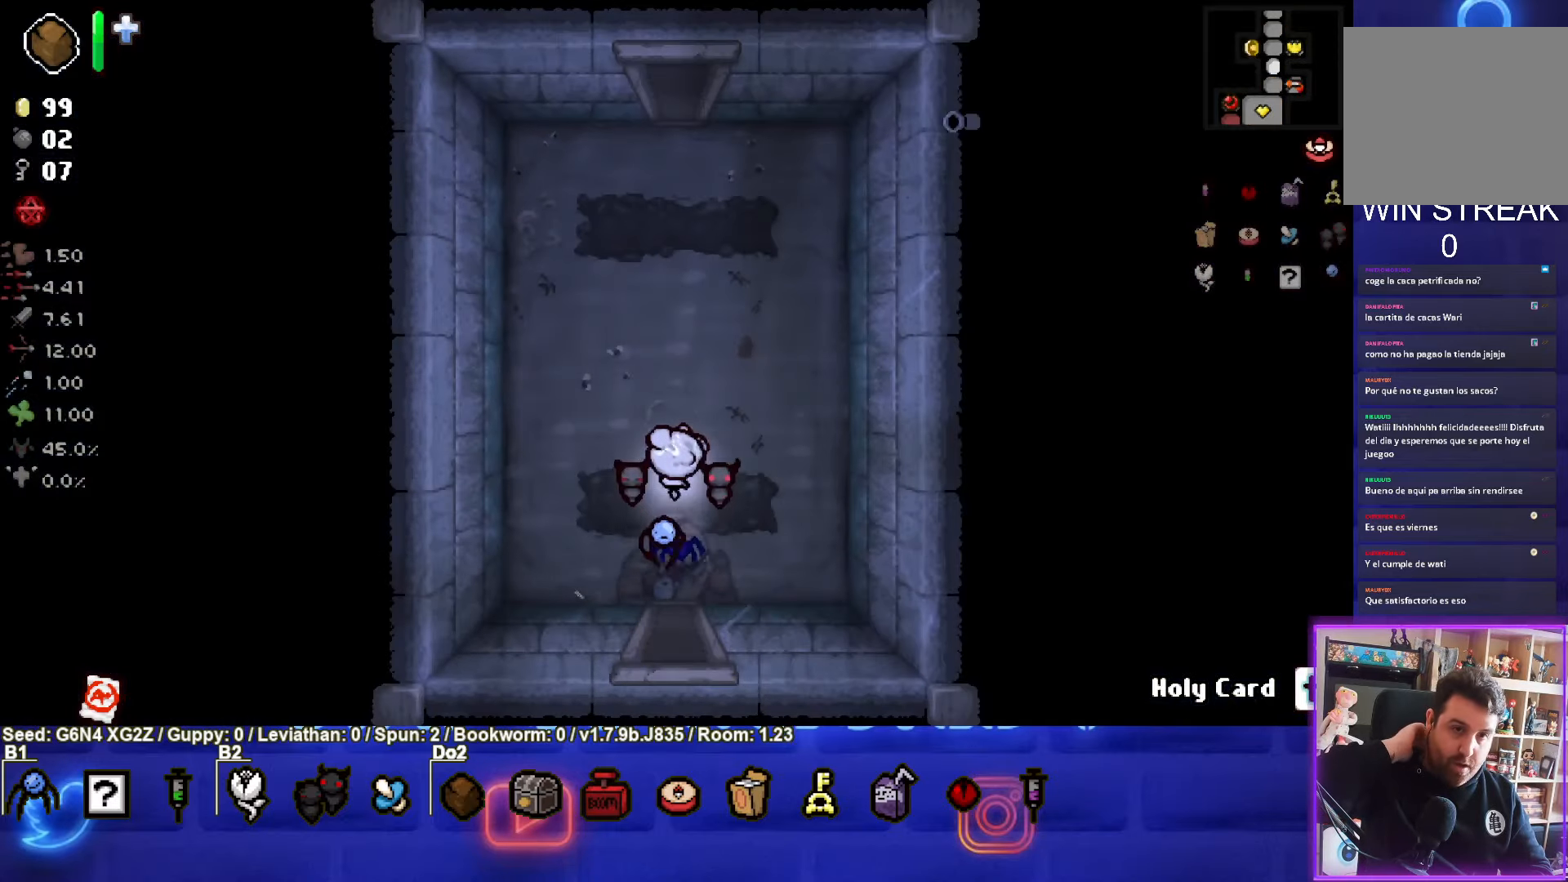
{"buttons": [], "left_stick": "up", "events": []}
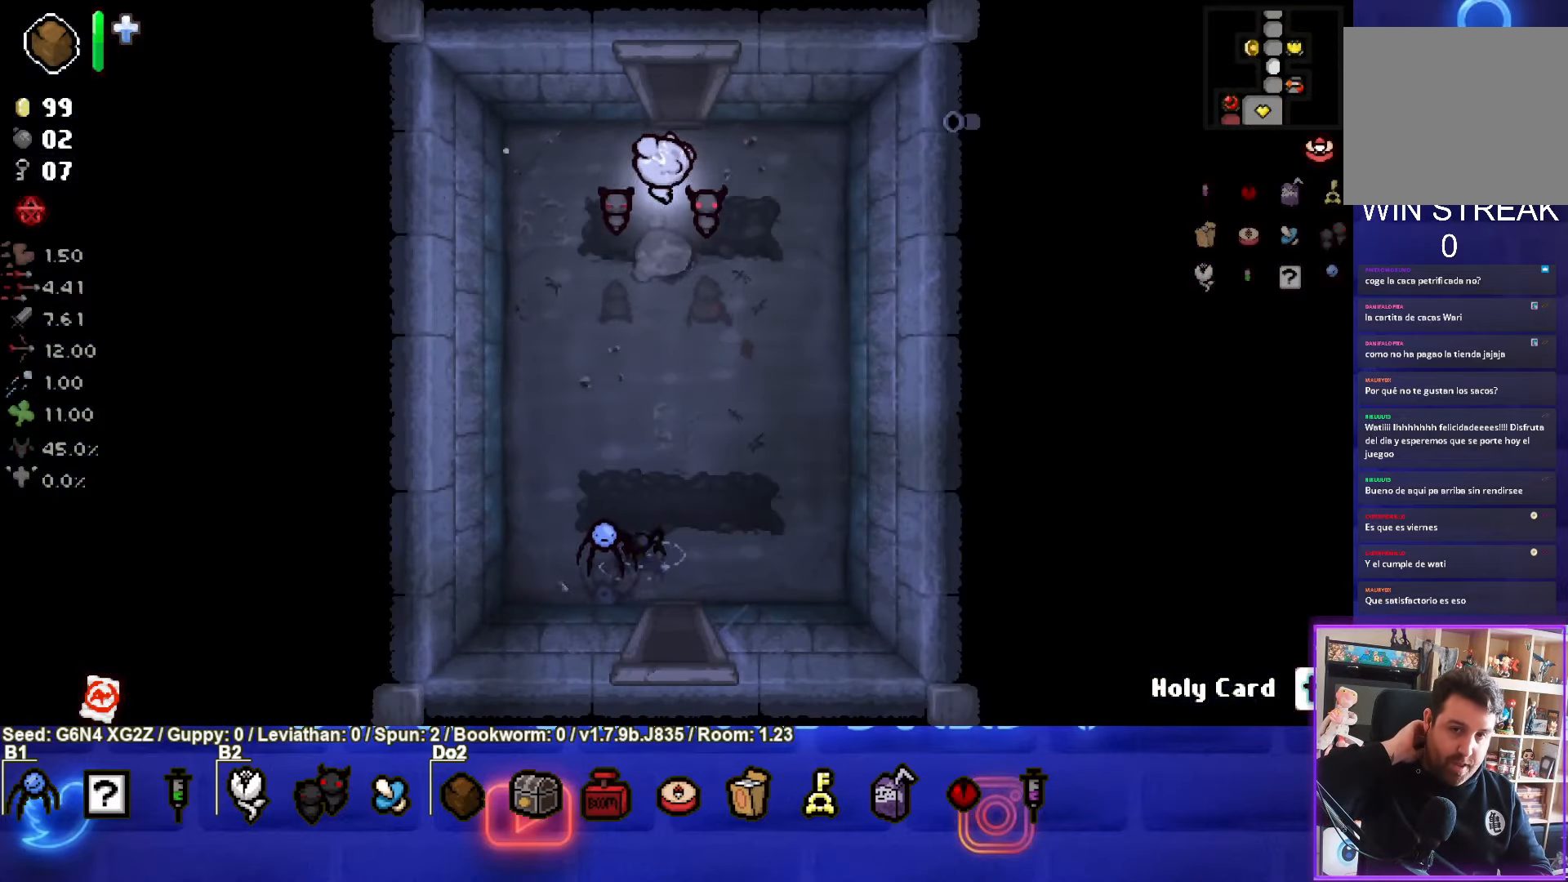
{"buttons": [], "left_stick": "center", "events": [[400, "left_stick", "center"]]}
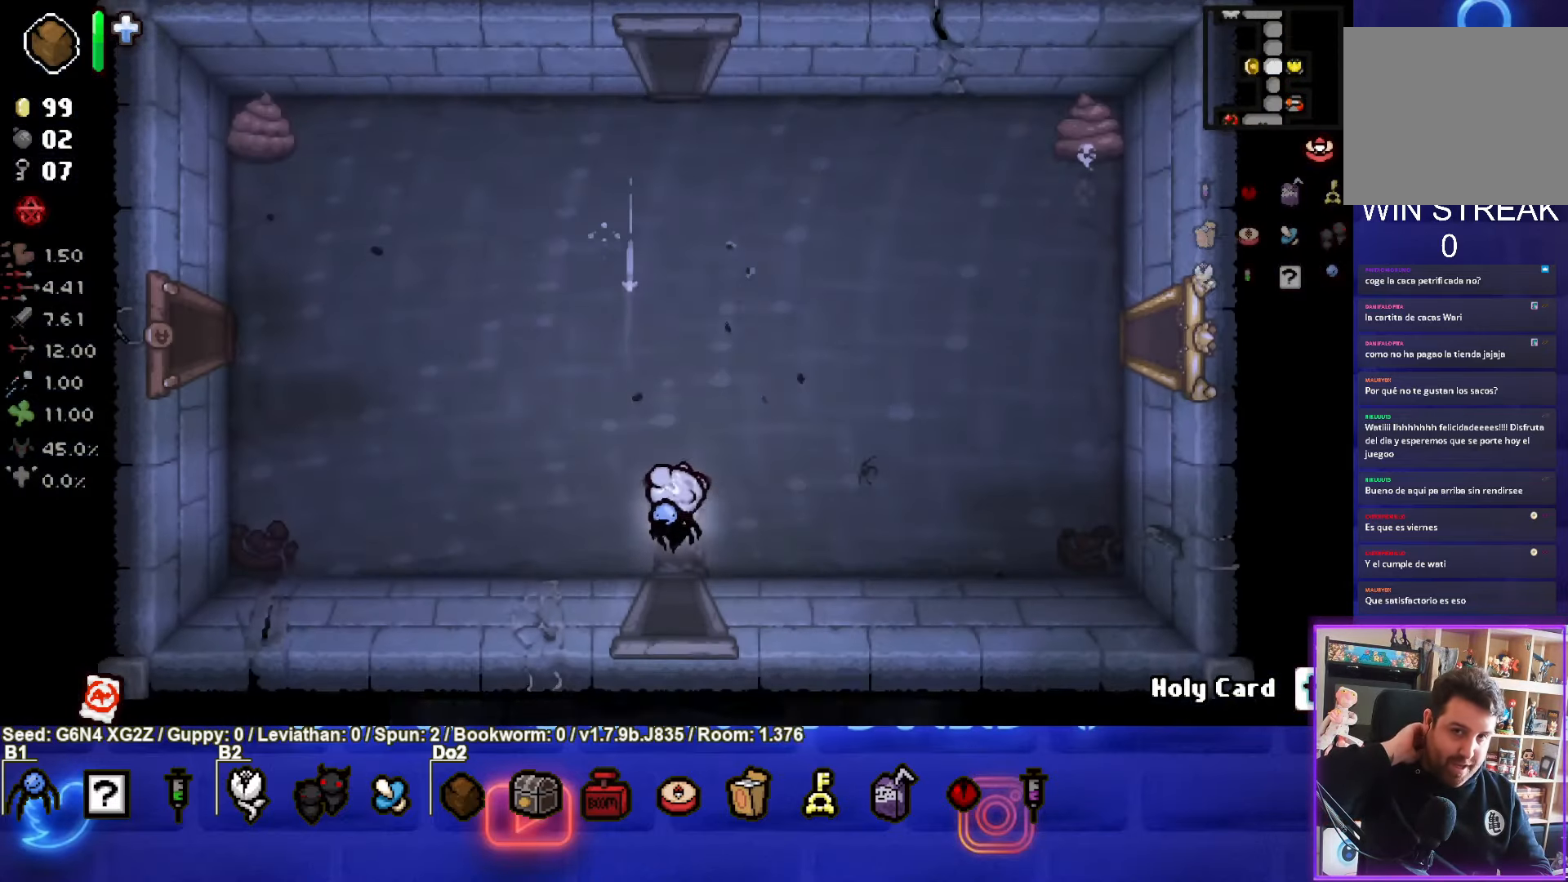
{"buttons": [], "left_stick": "up", "events": [[150, "left_stick", "up"]]}
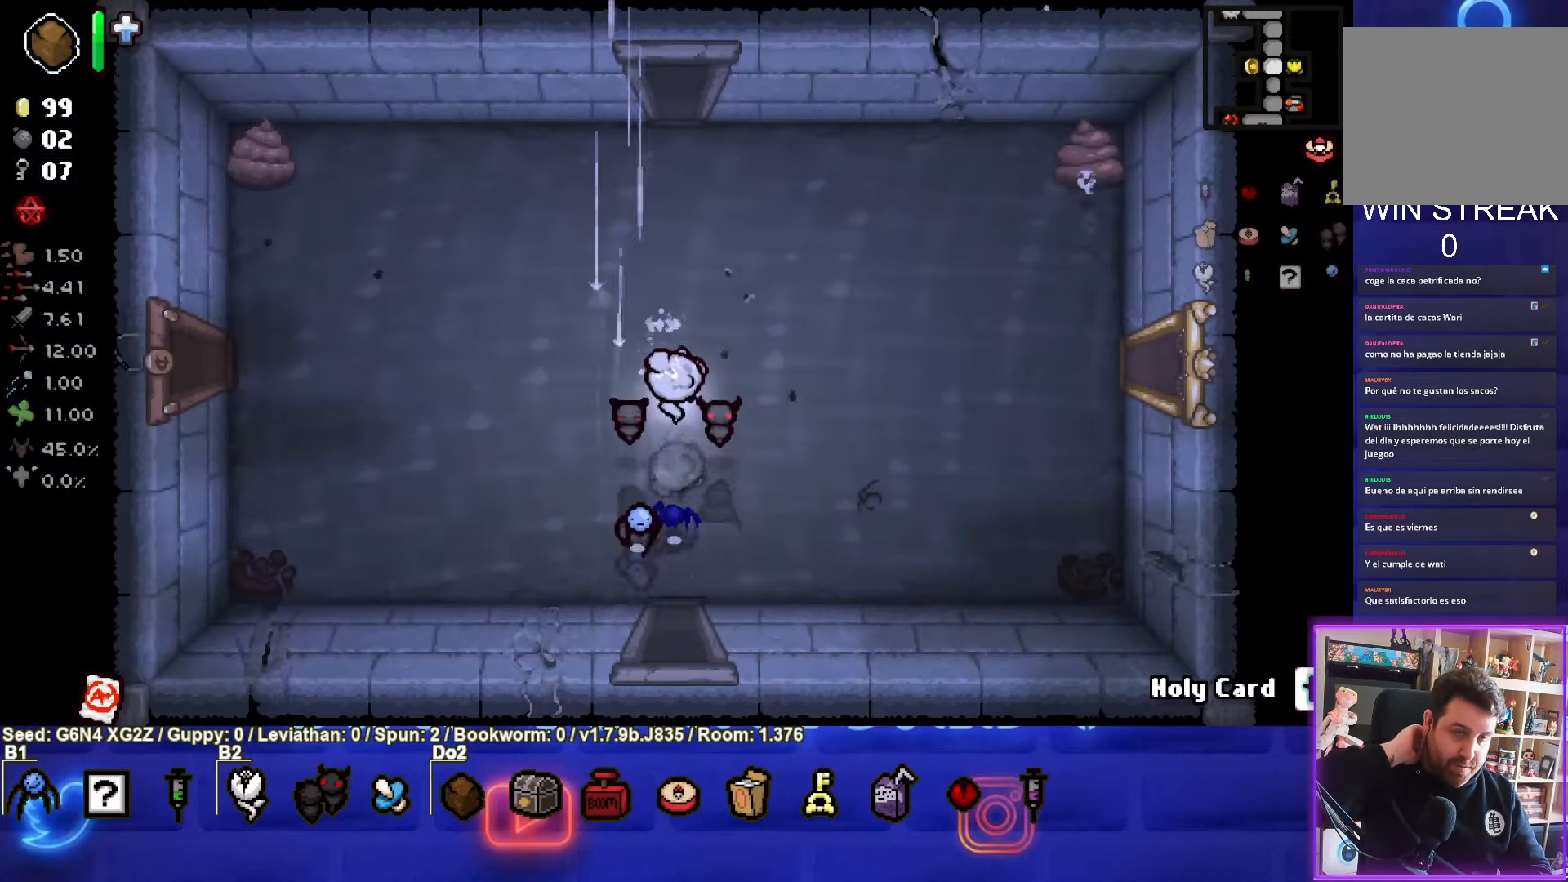
{"buttons": [], "left_stick": "up", "events": []}
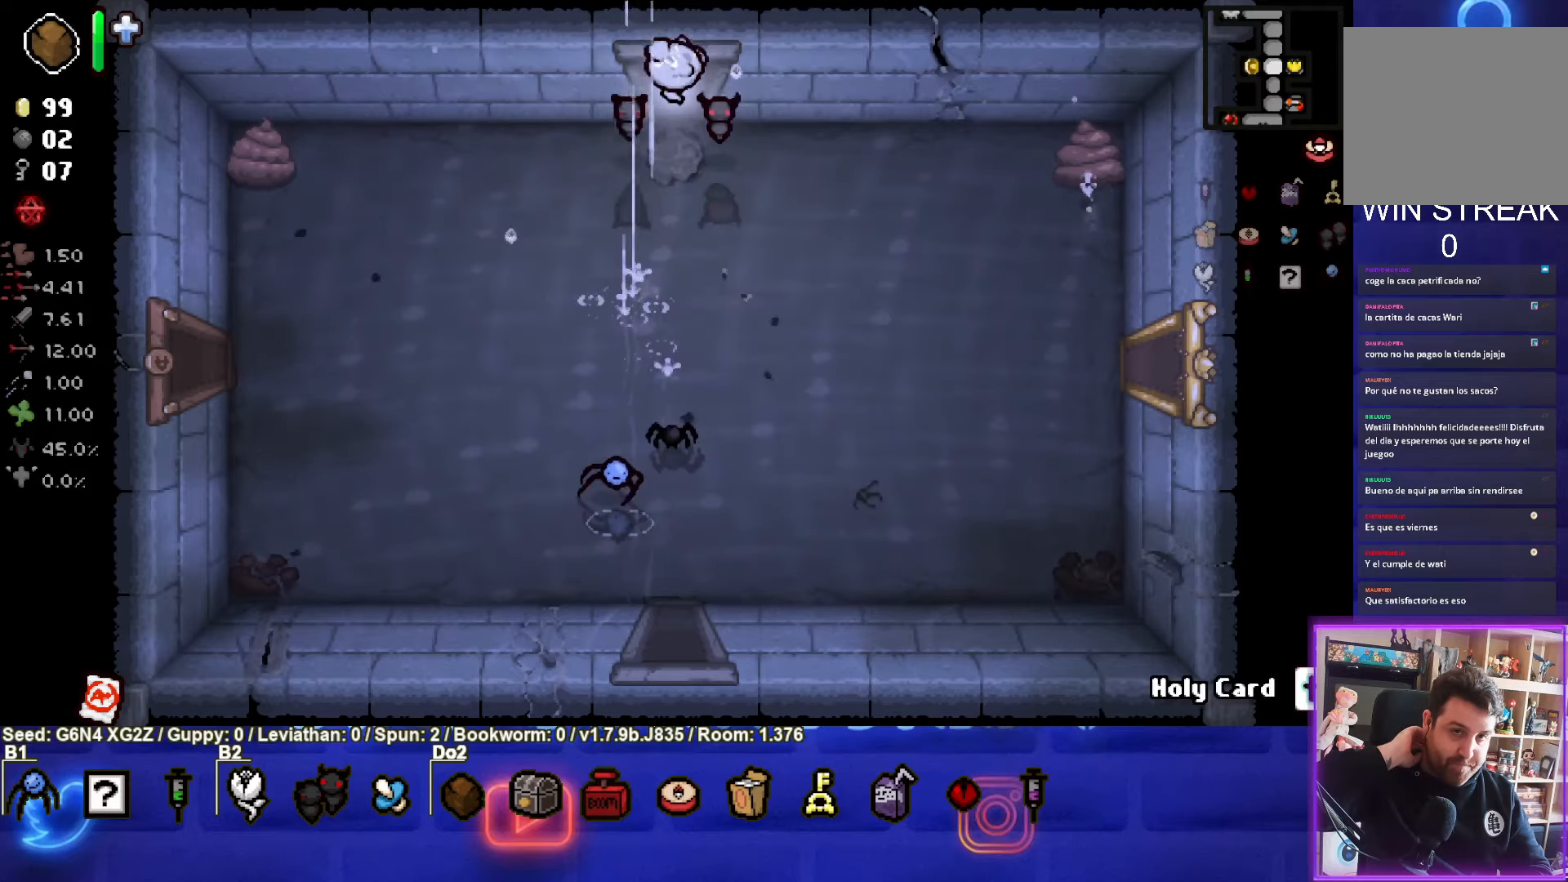
{"buttons": [], "left_stick": "up", "events": [[183, "left_stick", "center"], [450, "left_stick", "up"]]}
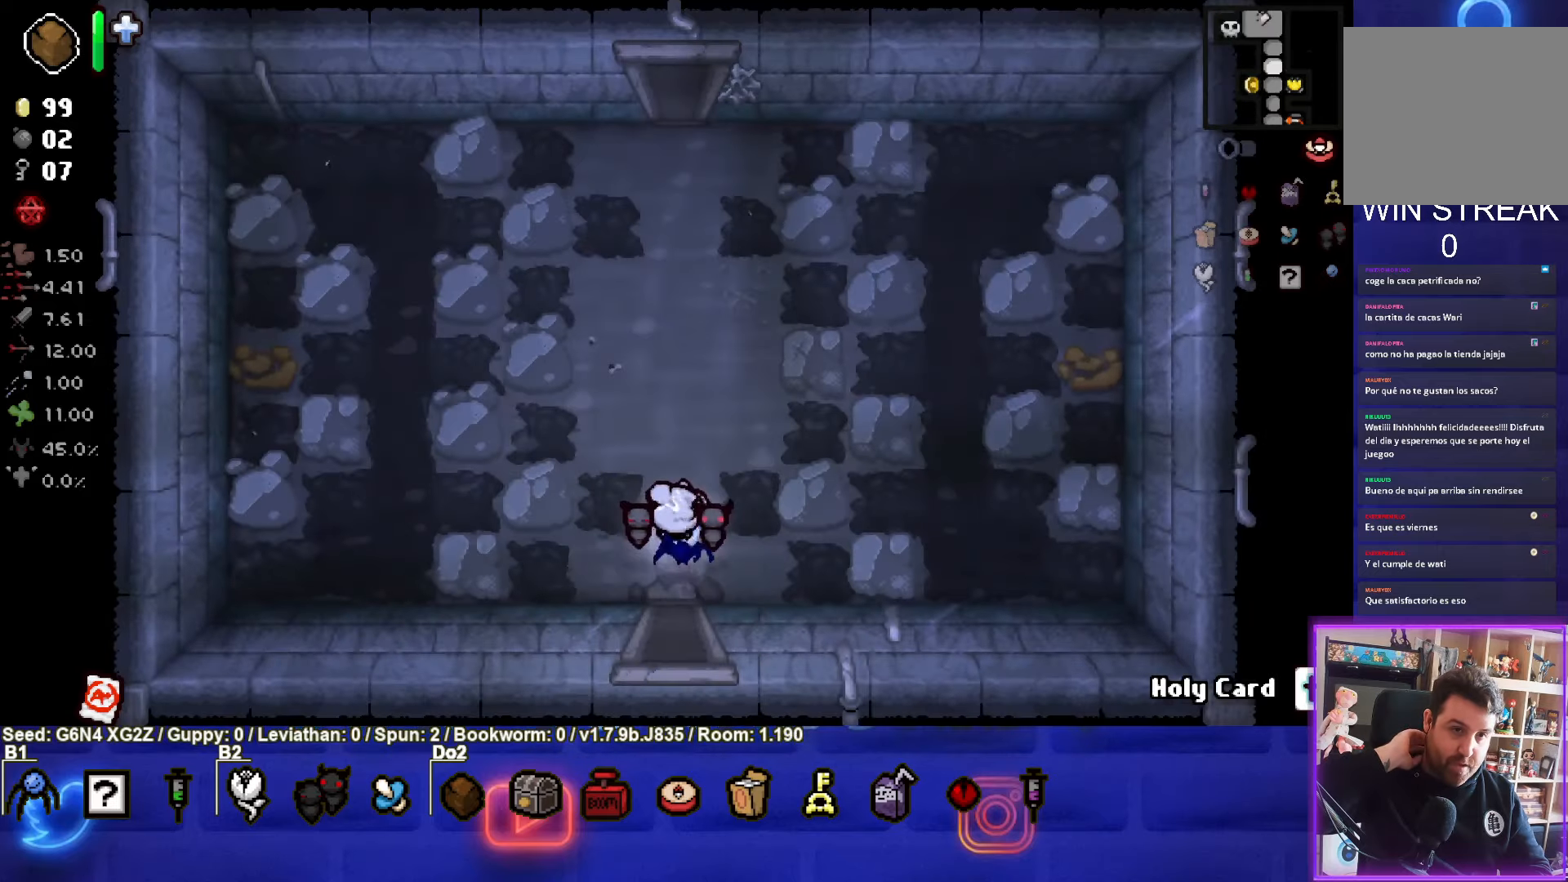
{"buttons": [], "left_stick": "up", "events": []}
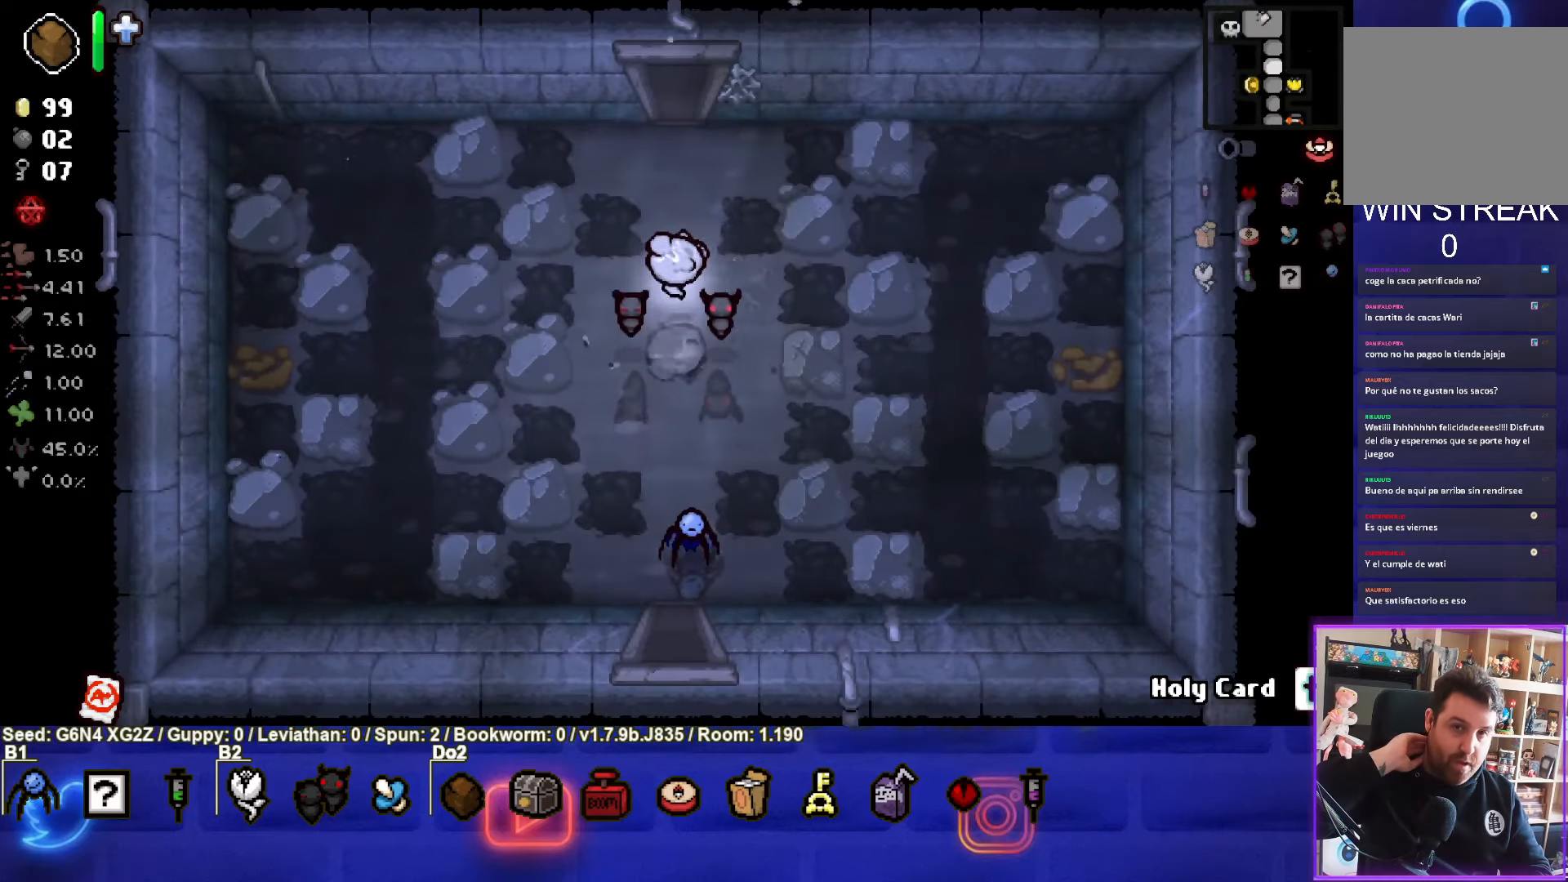
{"buttons": [], "left_stick": "up", "events": []}
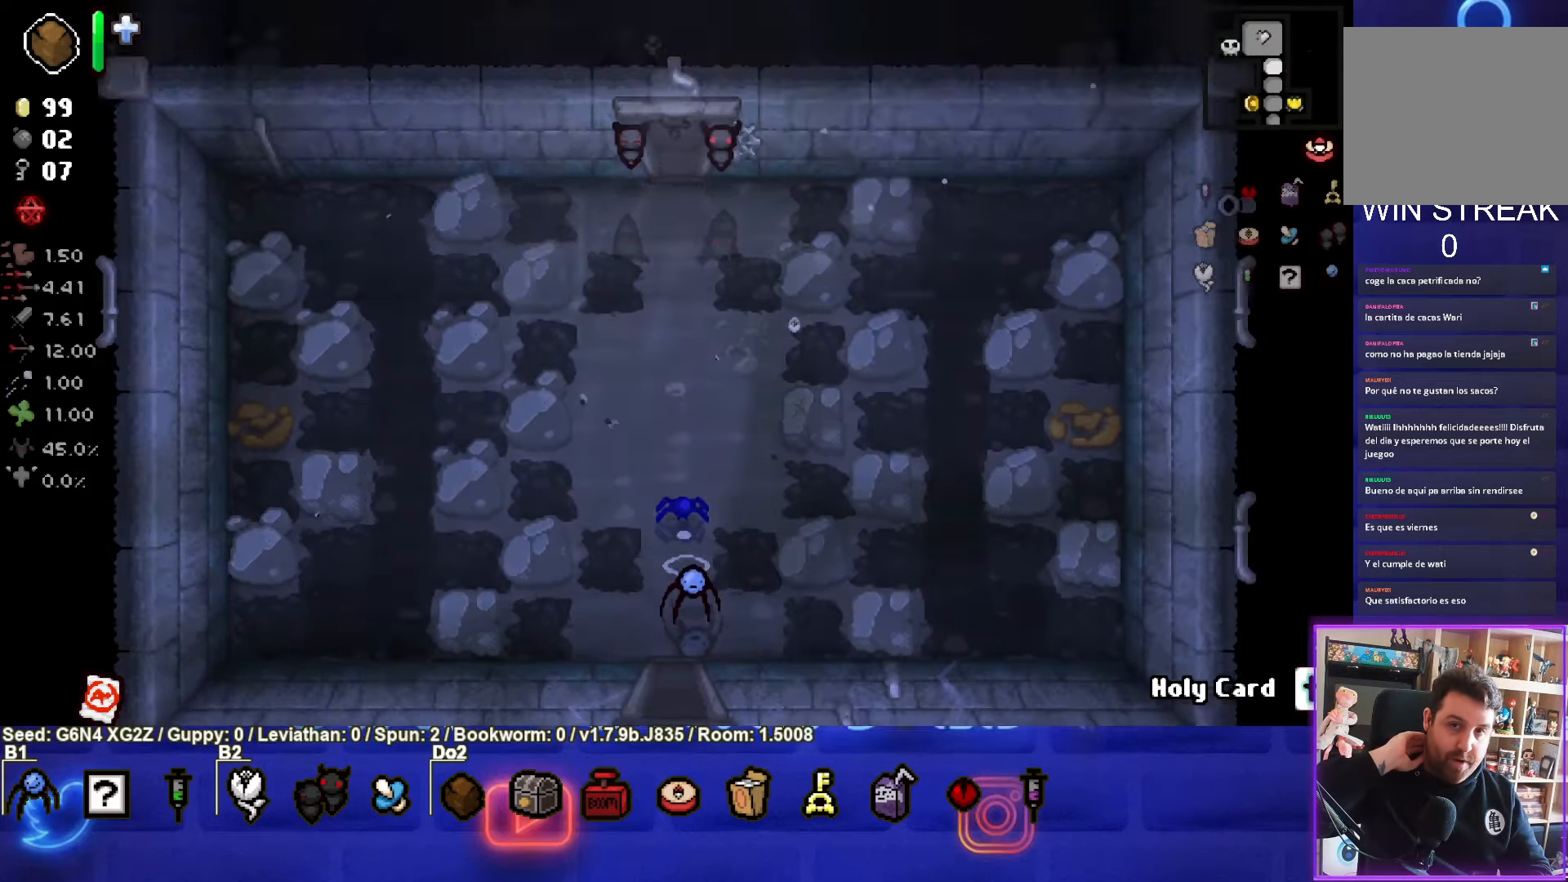
{"buttons": [], "left_stick": "up", "events": [[83, "left_stick", "center"], [316, "left_stick", "up"]]}
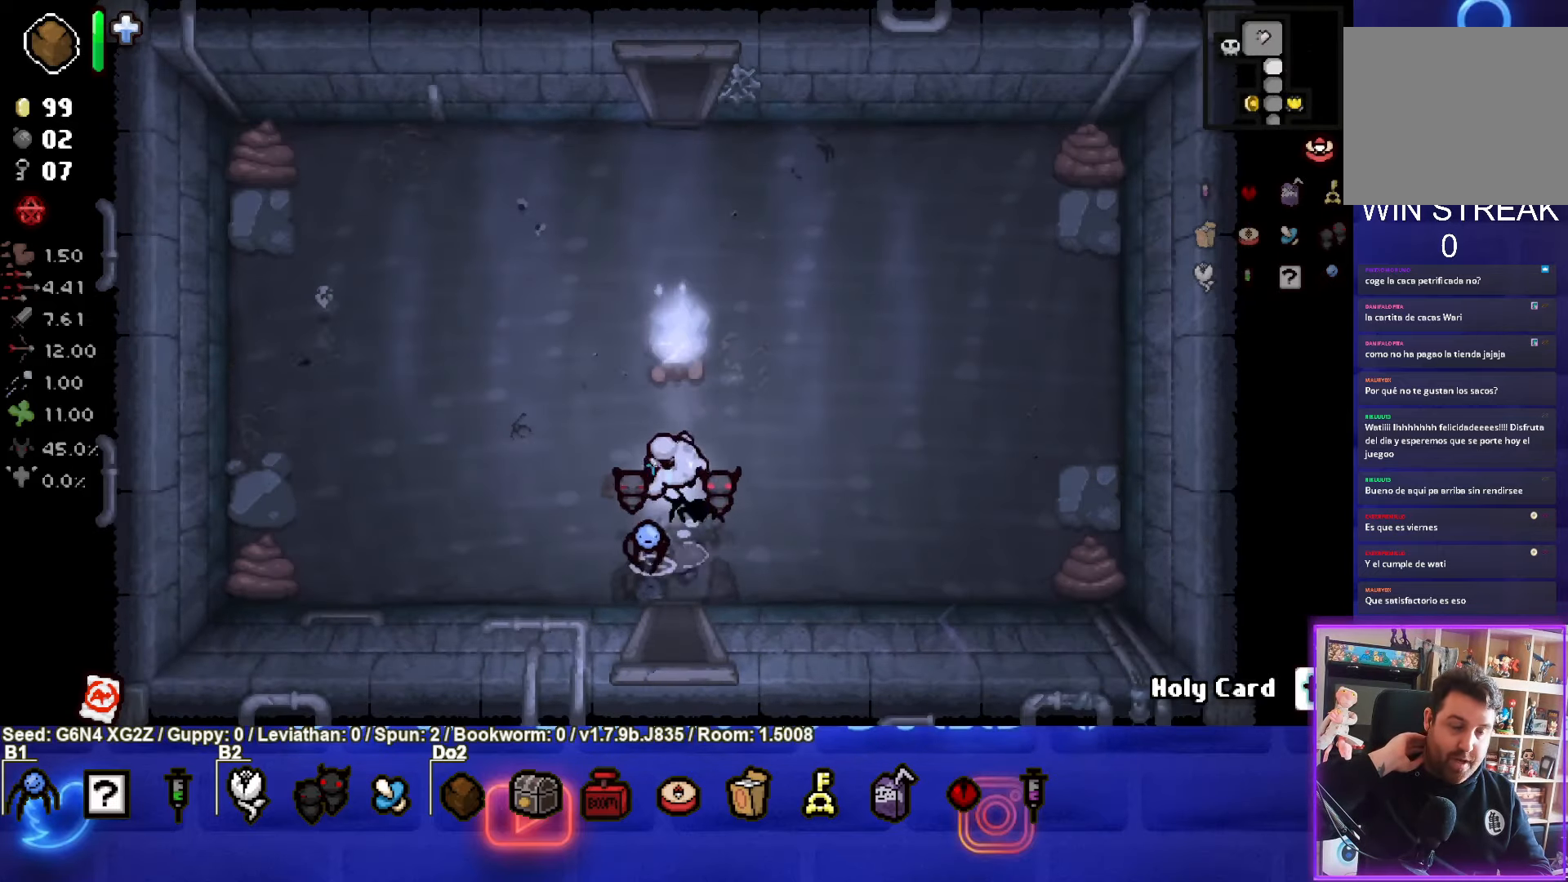
{"buttons": [], "left_stick": "up", "events": [[16, "left_stick", "left"], [183, "left_stick", "up-left"], [416, "left_stick", "up"]]}
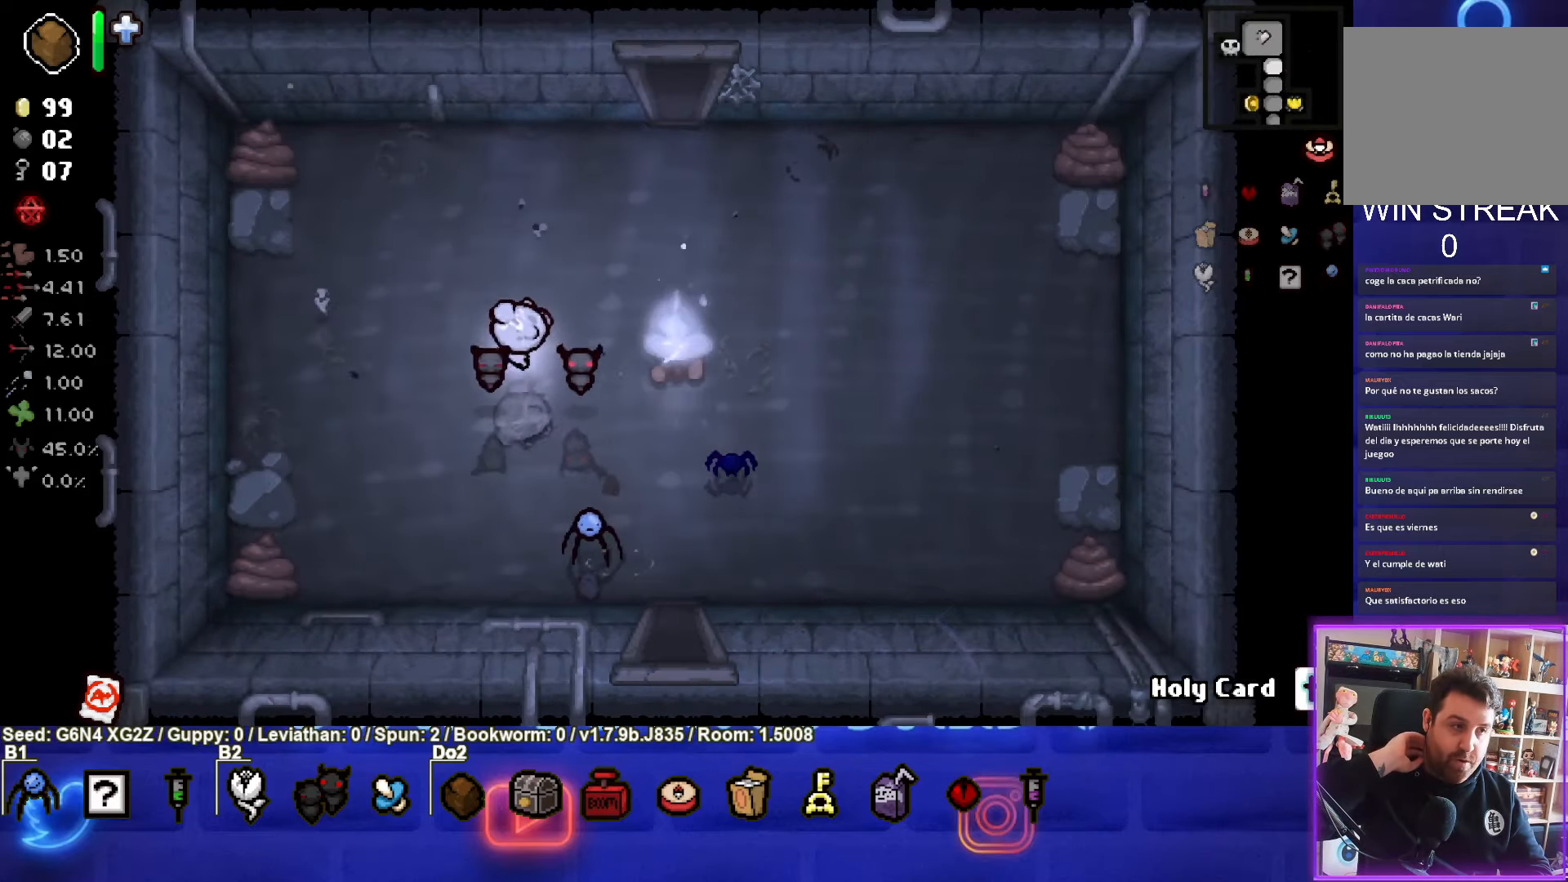
{"buttons": [], "left_stick": "up", "events": []}
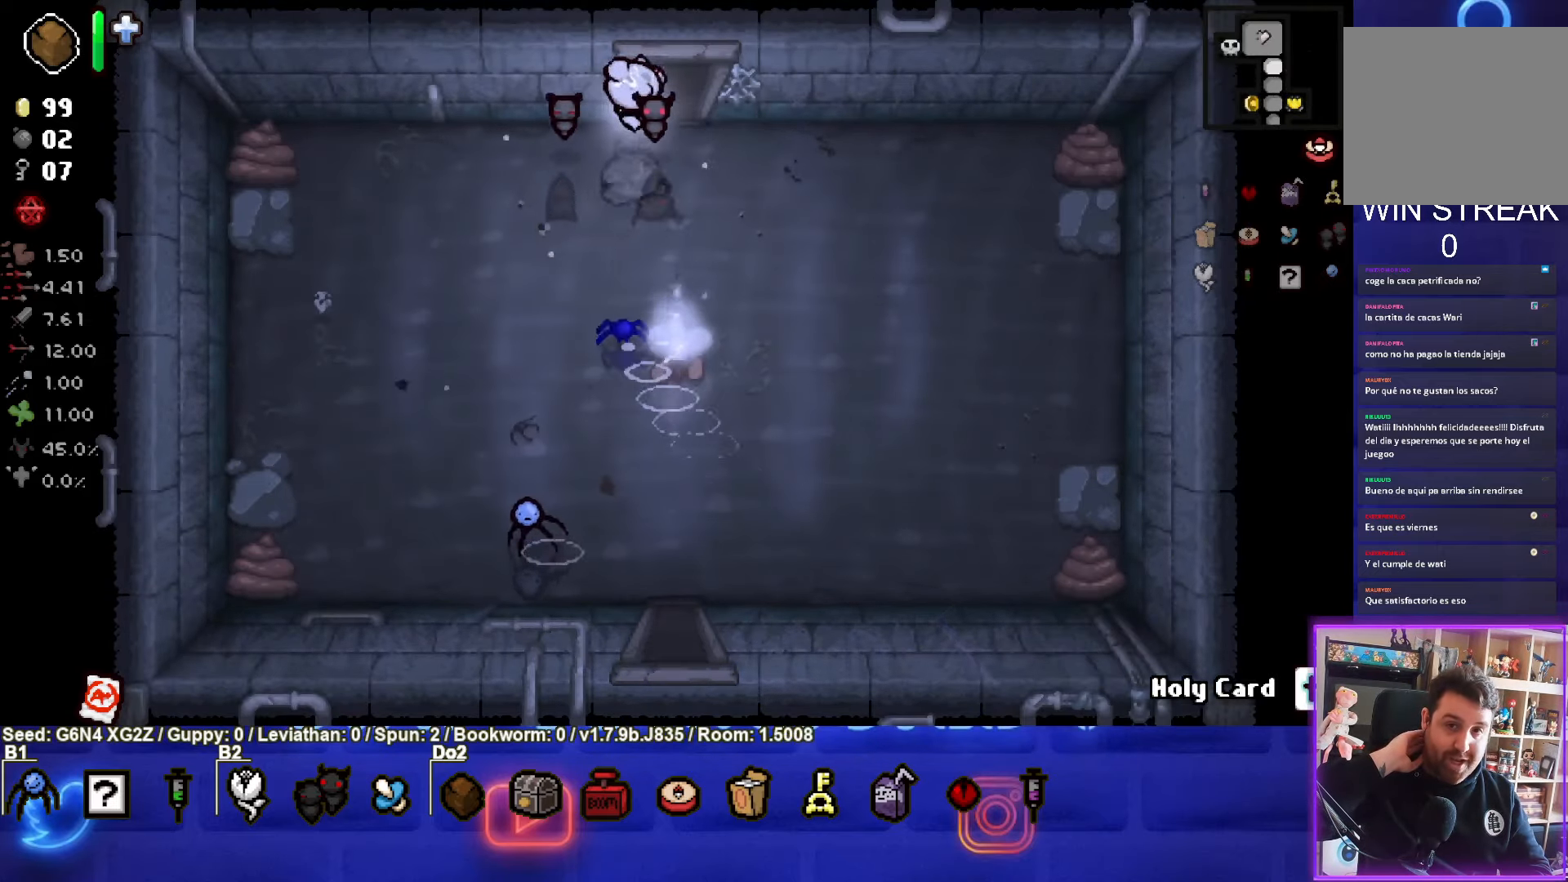
{"buttons": [], "left_stick": "up-left", "events": [[416, "left_stick", "up-left"]]}
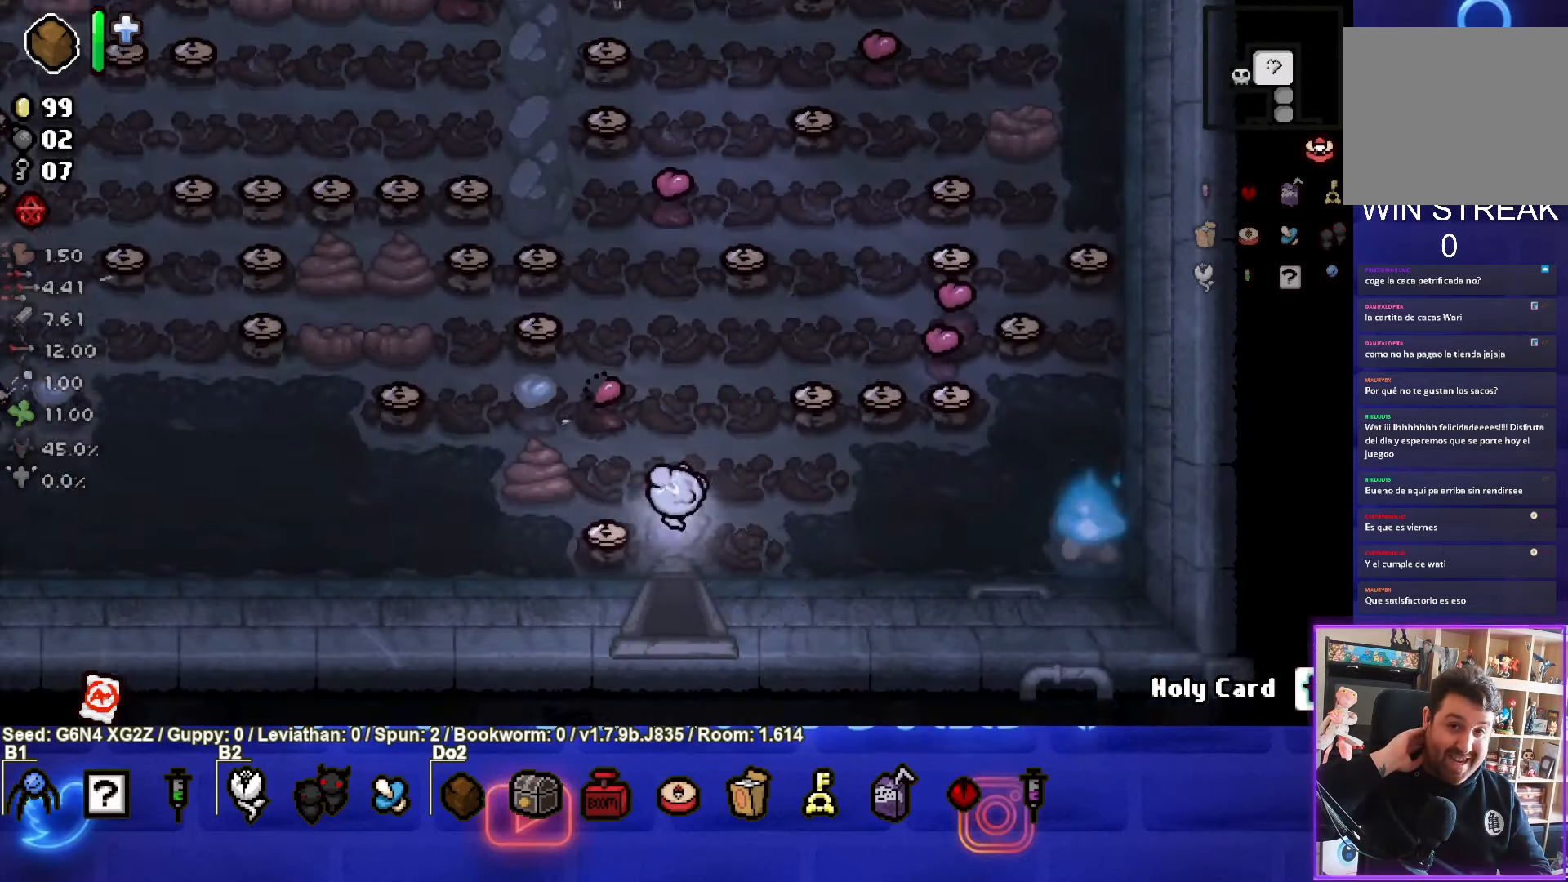
{"buttons": [], "left_stick": "up-left", "events": []}
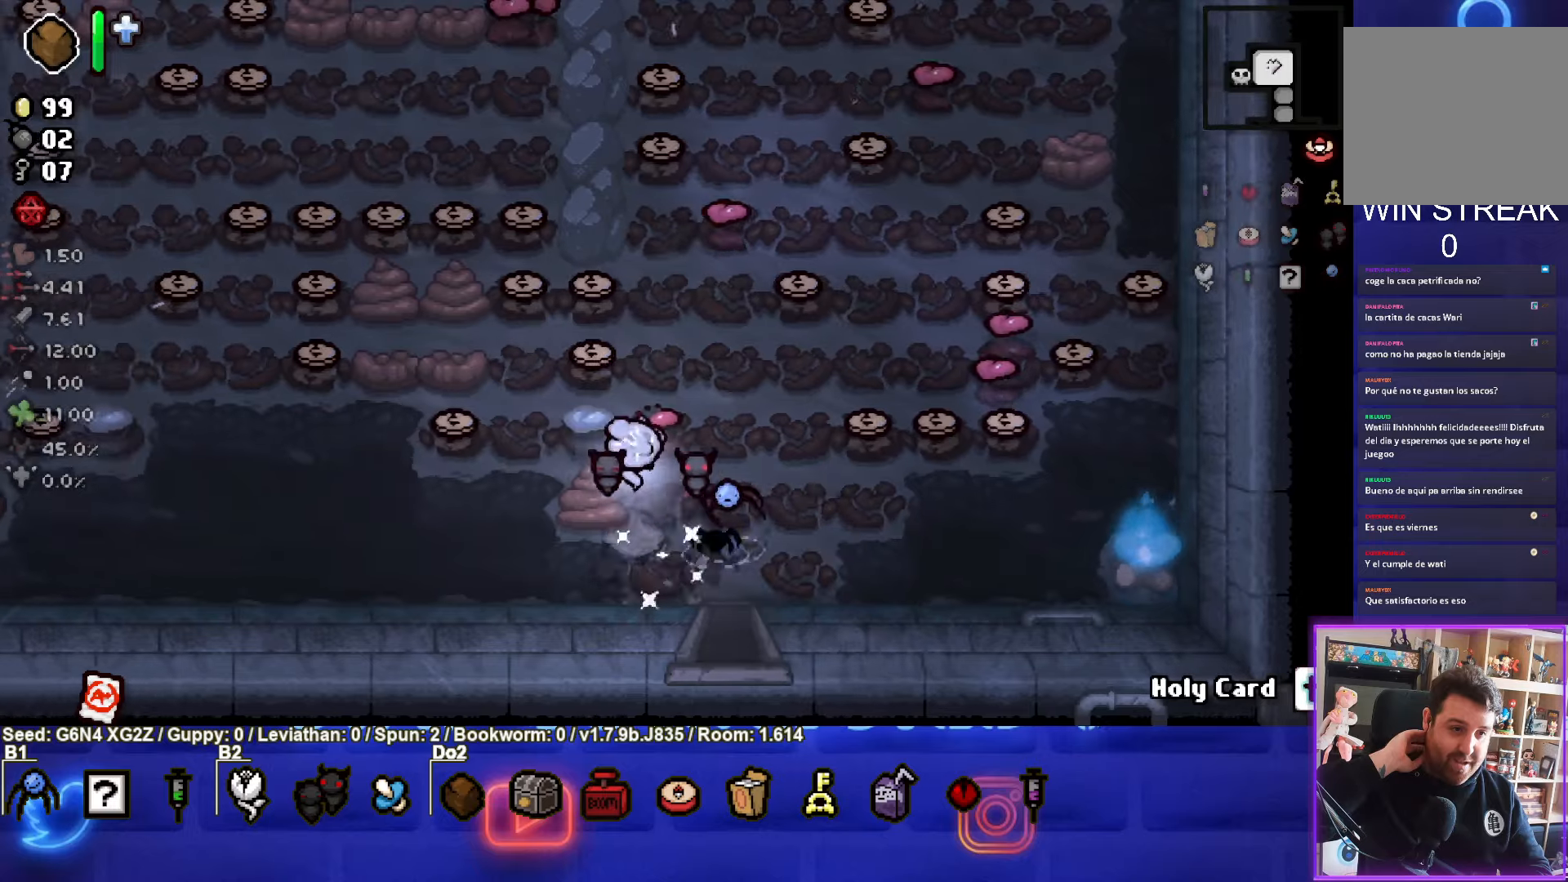
{"buttons": [], "left_stick": "left", "events": [[467, "left_stick", "left"]]}
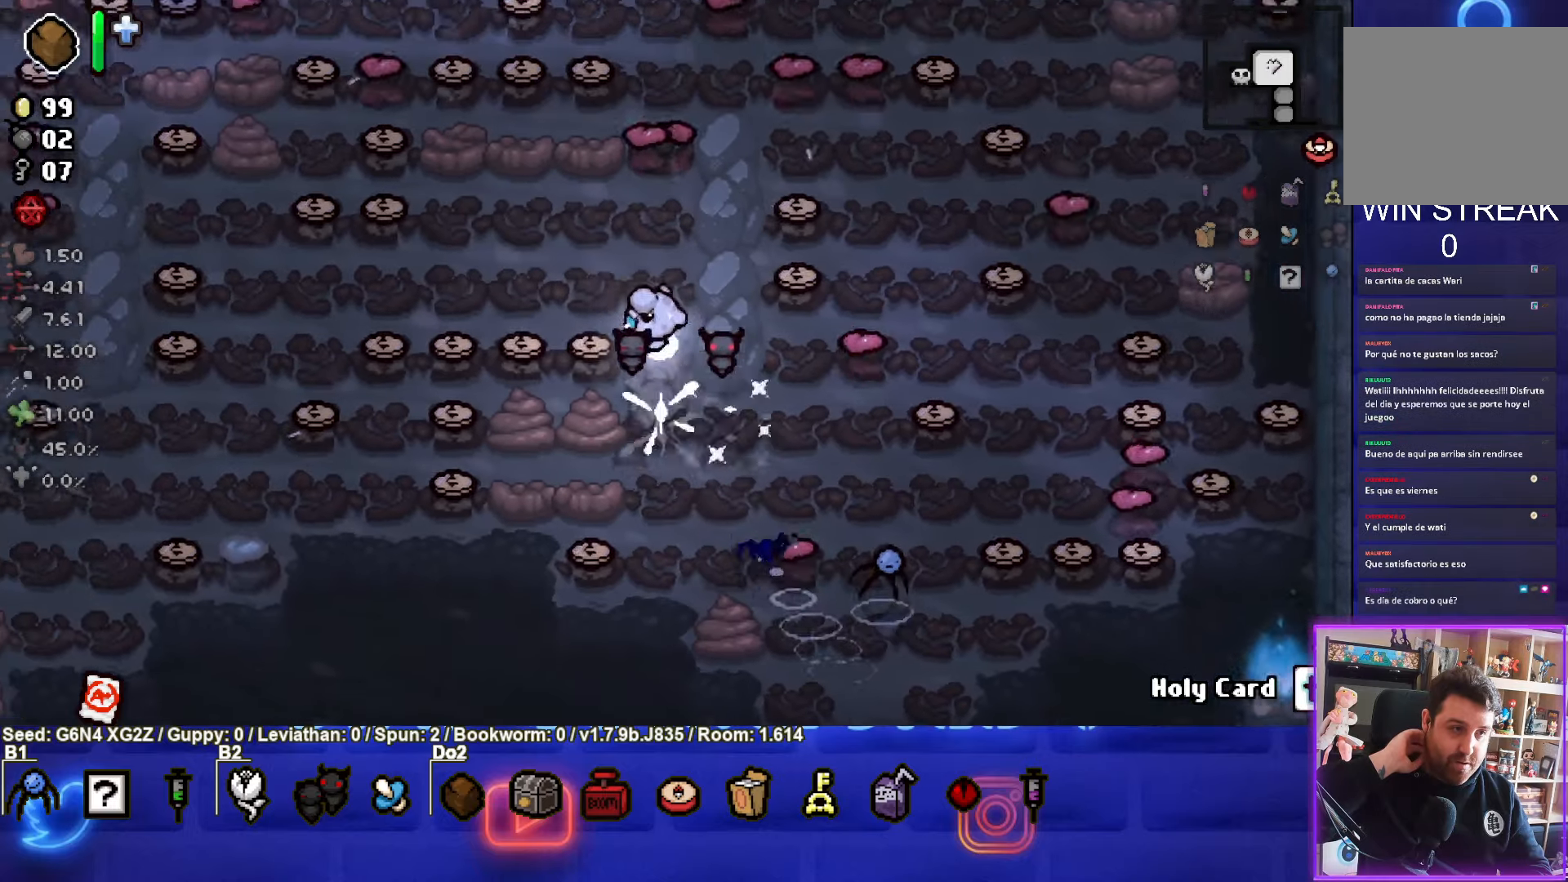
{"buttons": [], "left_stick": "left", "events": []}
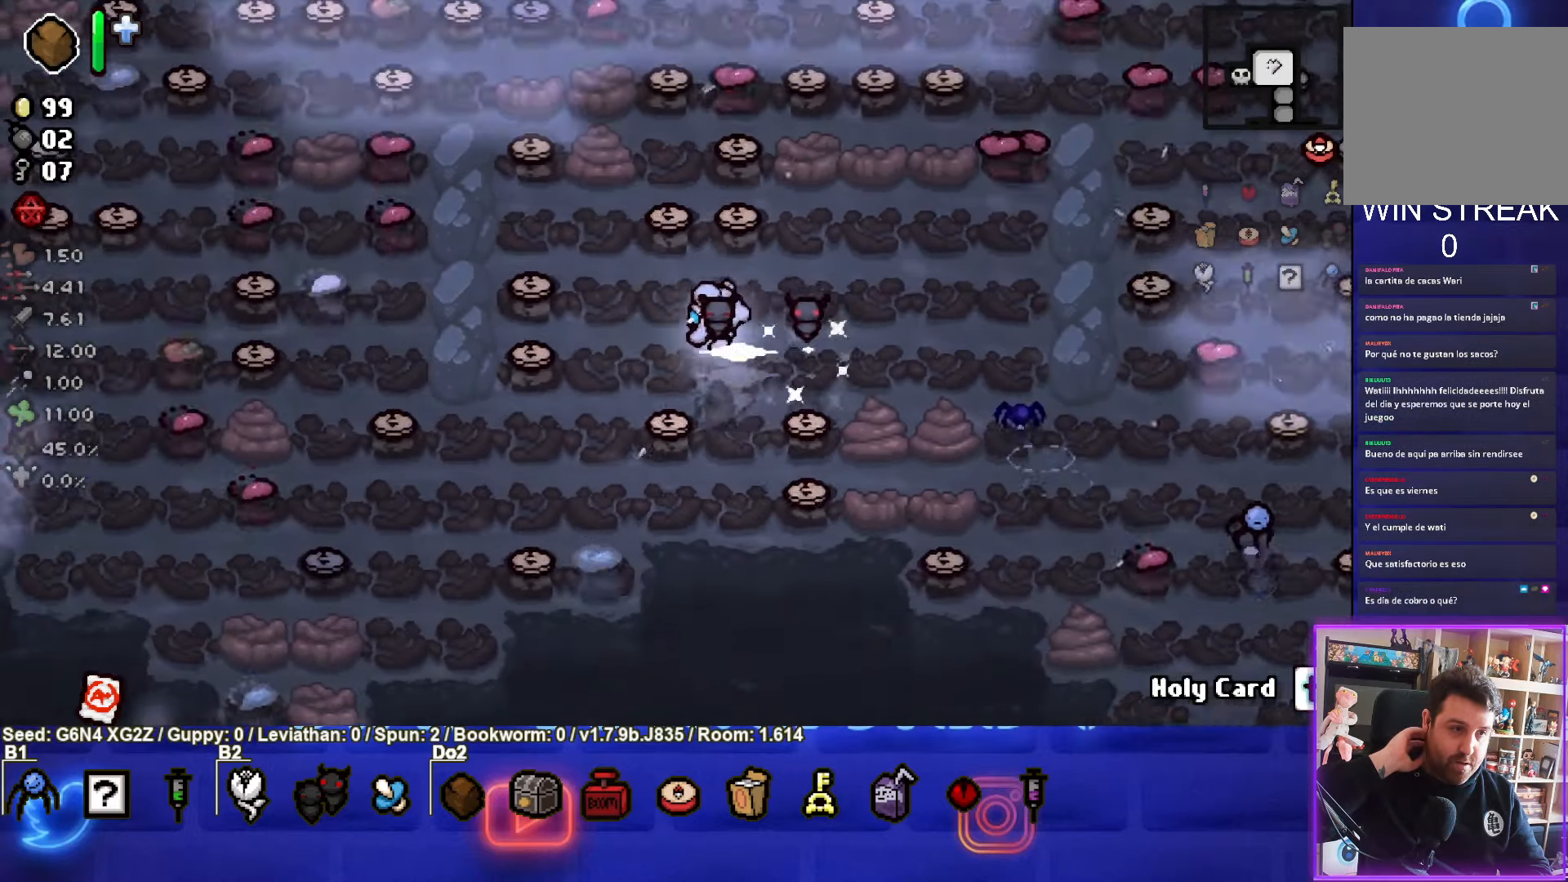
{"buttons": [], "left_stick": "up-left", "events": [[183, "left_stick", "up-left"]]}
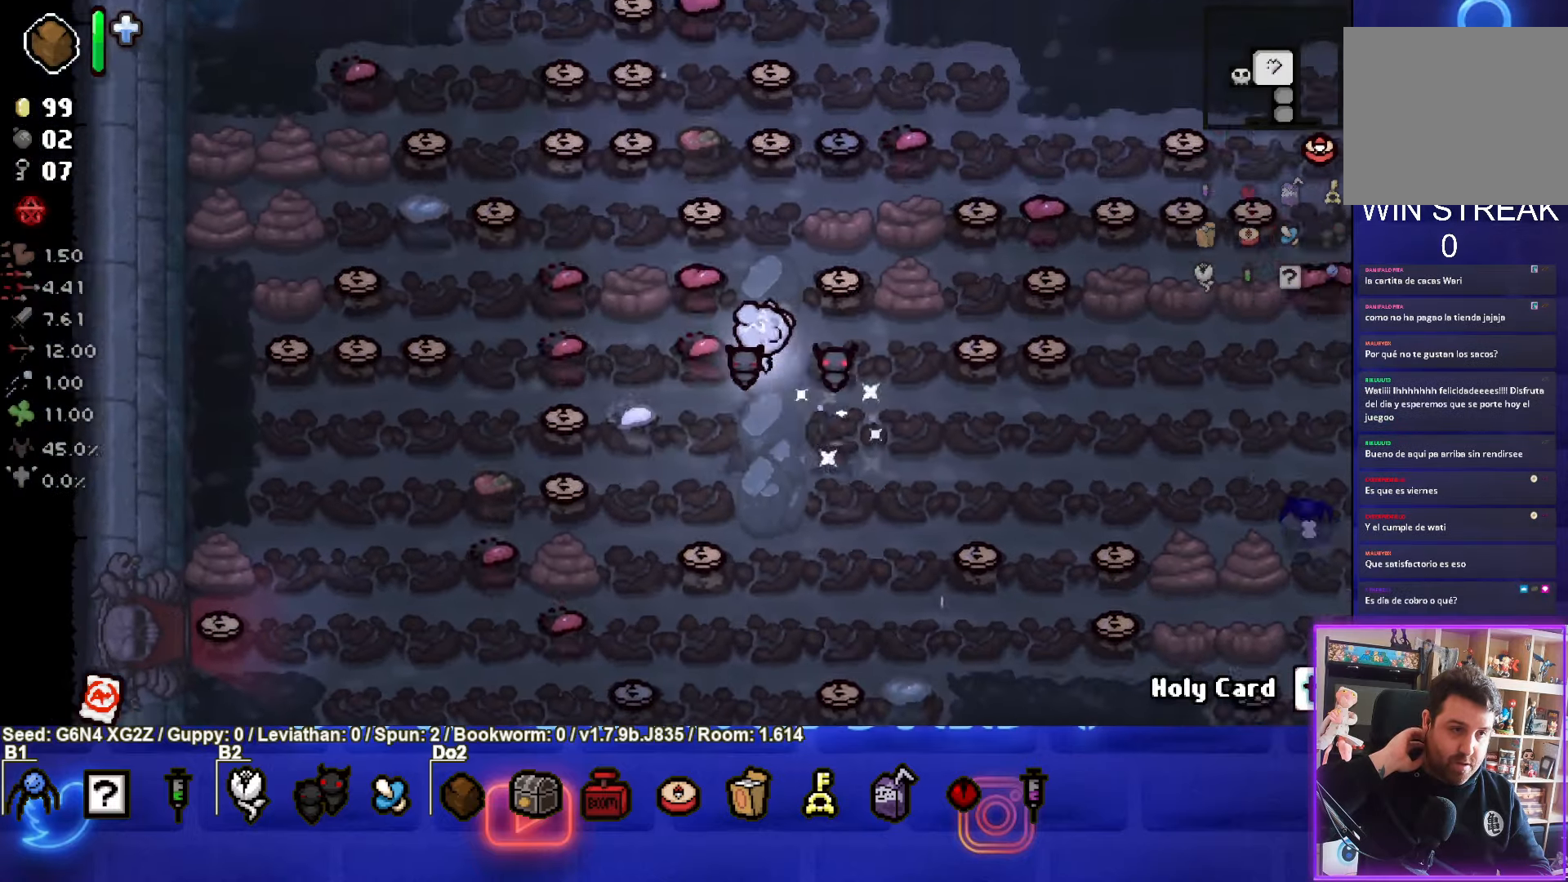
{"buttons": [], "left_stick": "down-left", "events": [[167, "left_stick", "left"], [333, "left_stick", "down-left"]]}
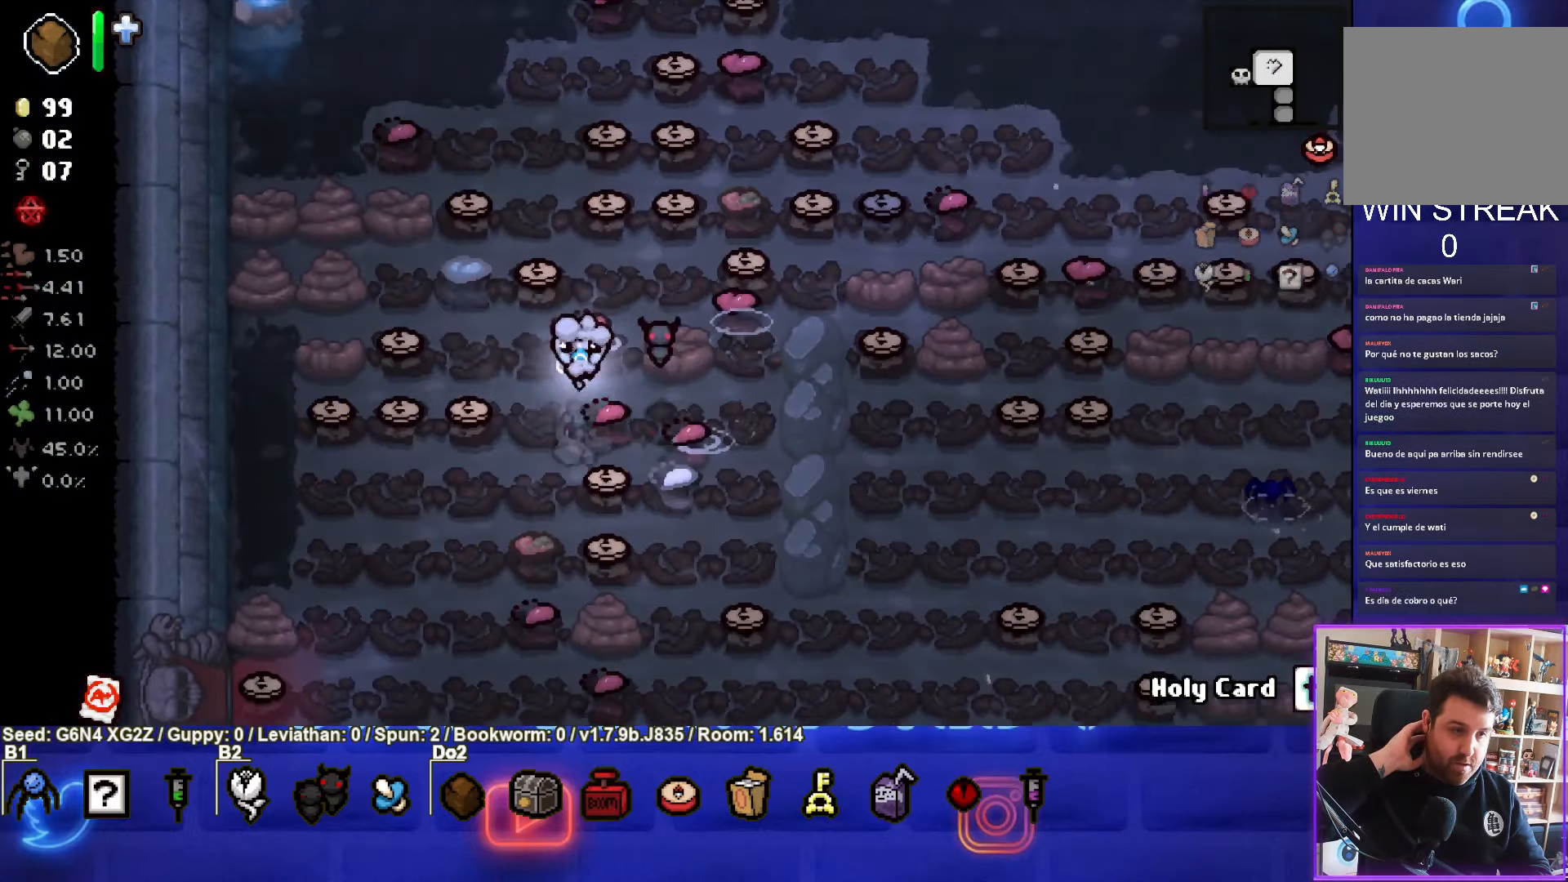
{"buttons": [], "left_stick": "down-left", "events": []}
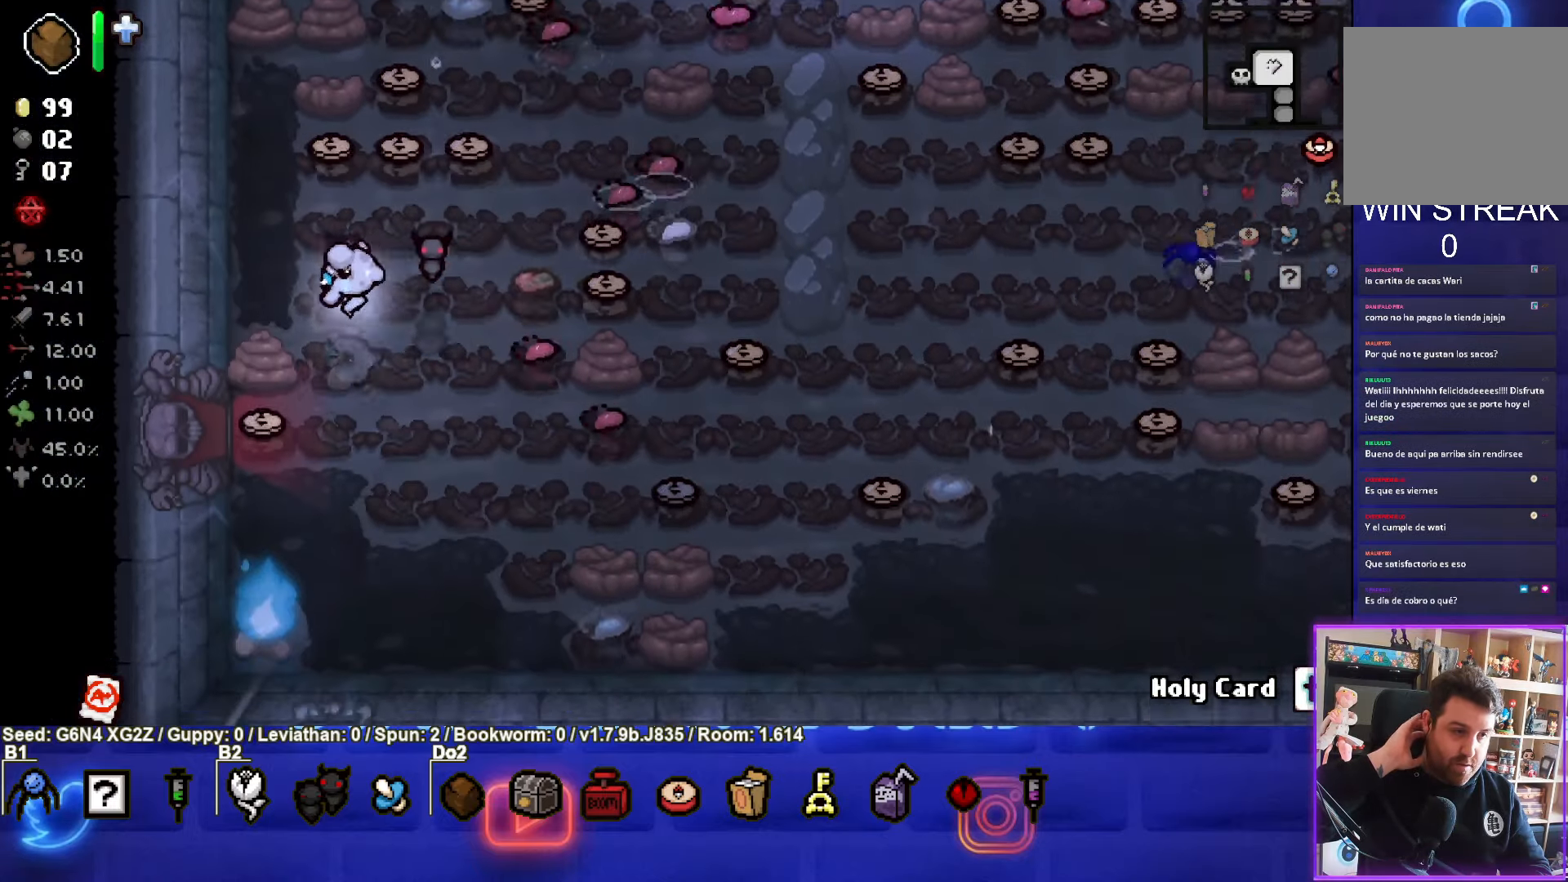
{"buttons": [], "left_stick": "left", "events": [[333, "left_stick", "left"]]}
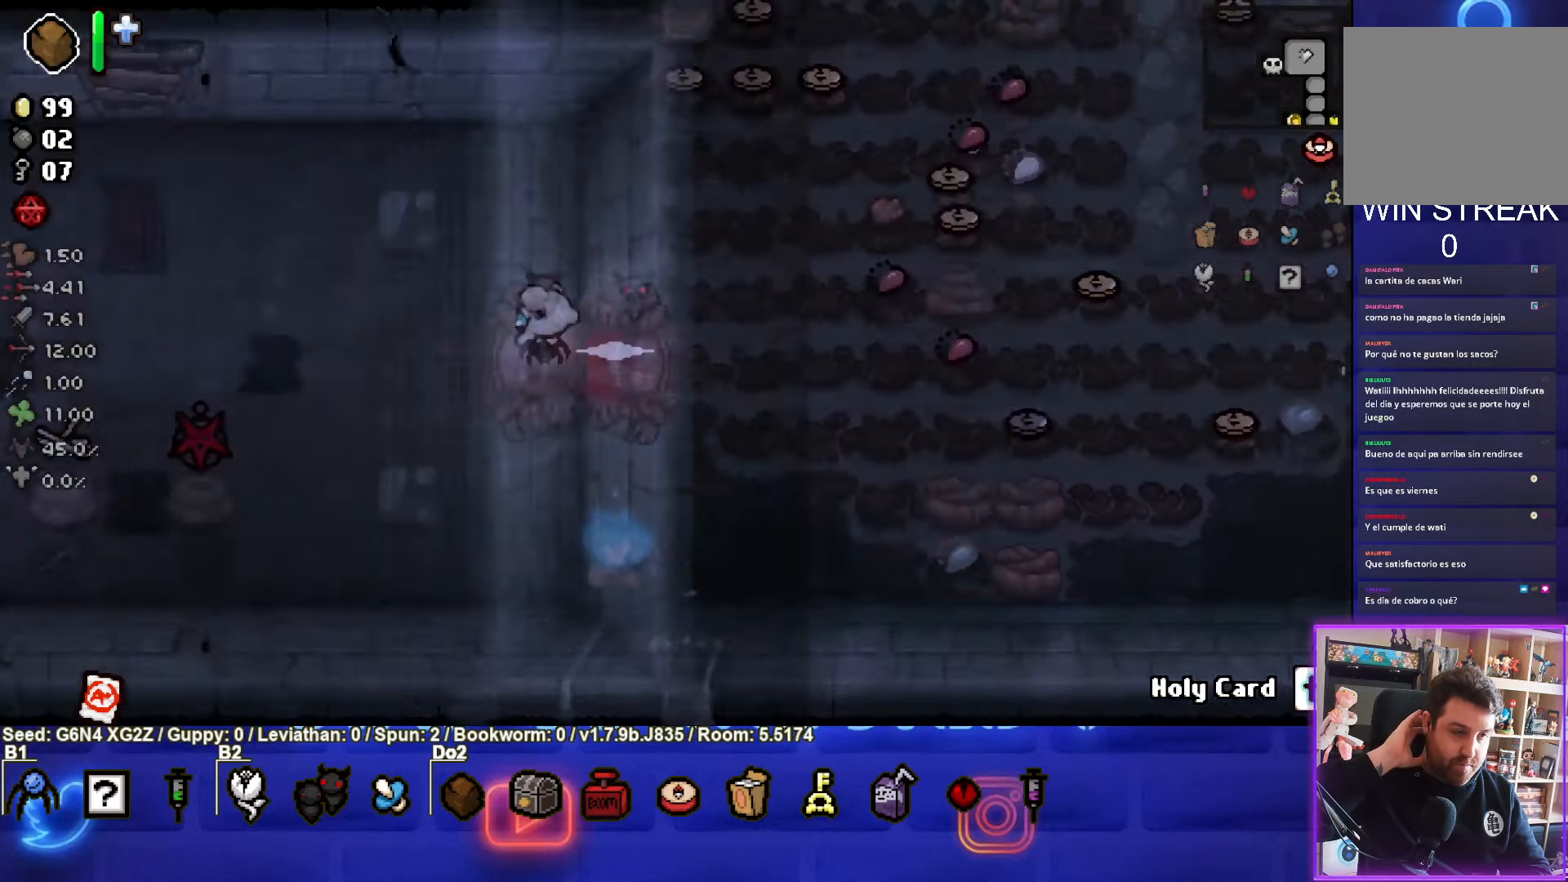
{"buttons": [], "left_stick": "left", "events": []}
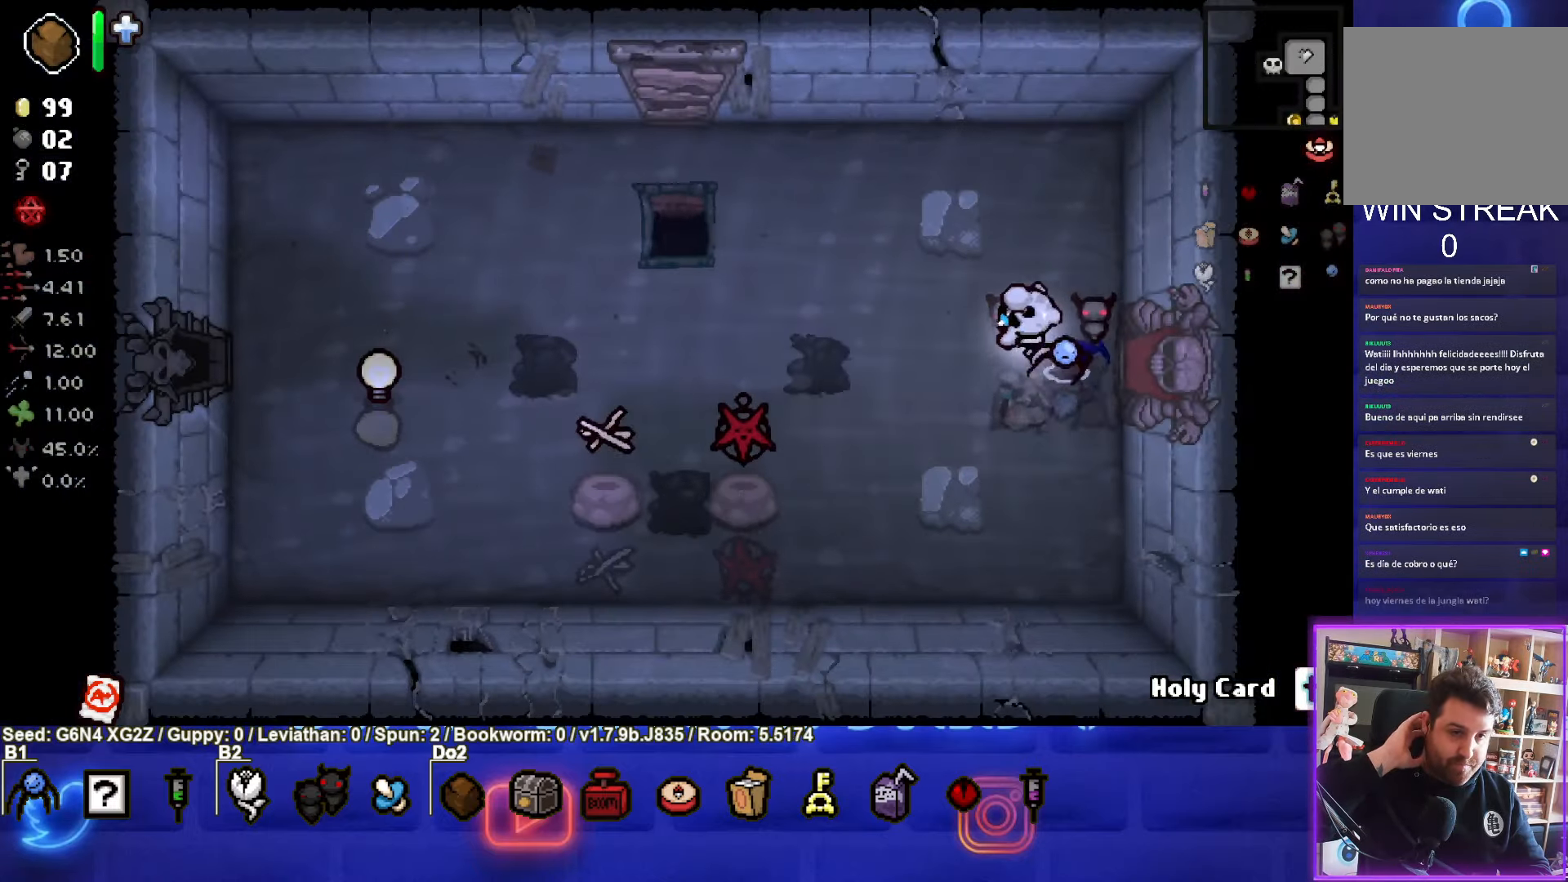
{"buttons": [], "left_stick": "center", "events": [[467, "left_stick", "center"]]}
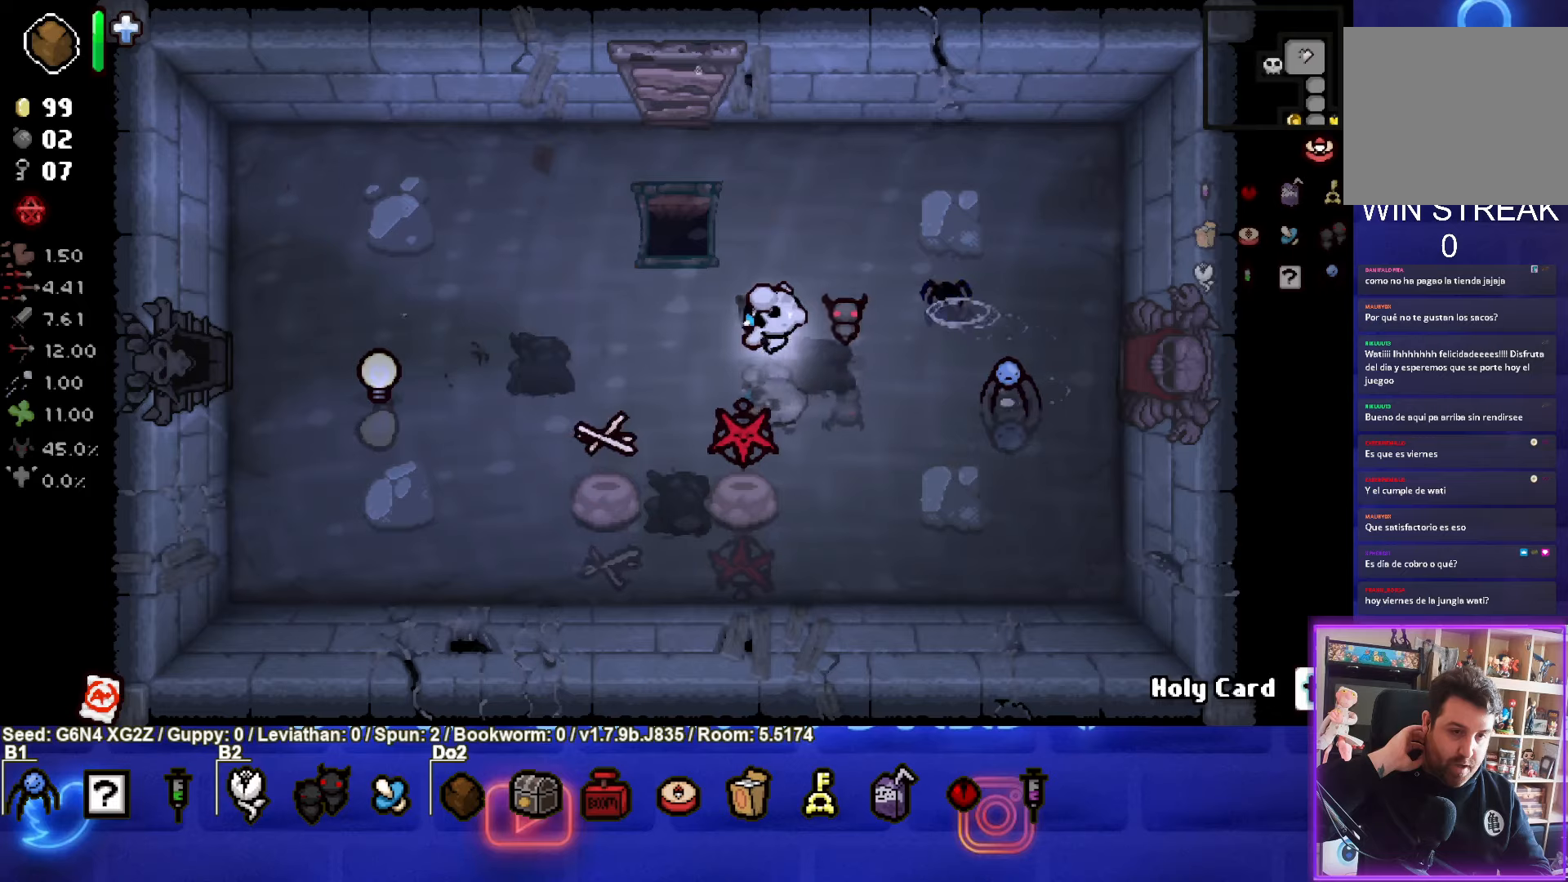
{"buttons": [], "left_stick": "up-left", "events": [[100, "left_stick", "down"], [400, "left_stick", "center"], [467, "left_stick", "up-left"]]}
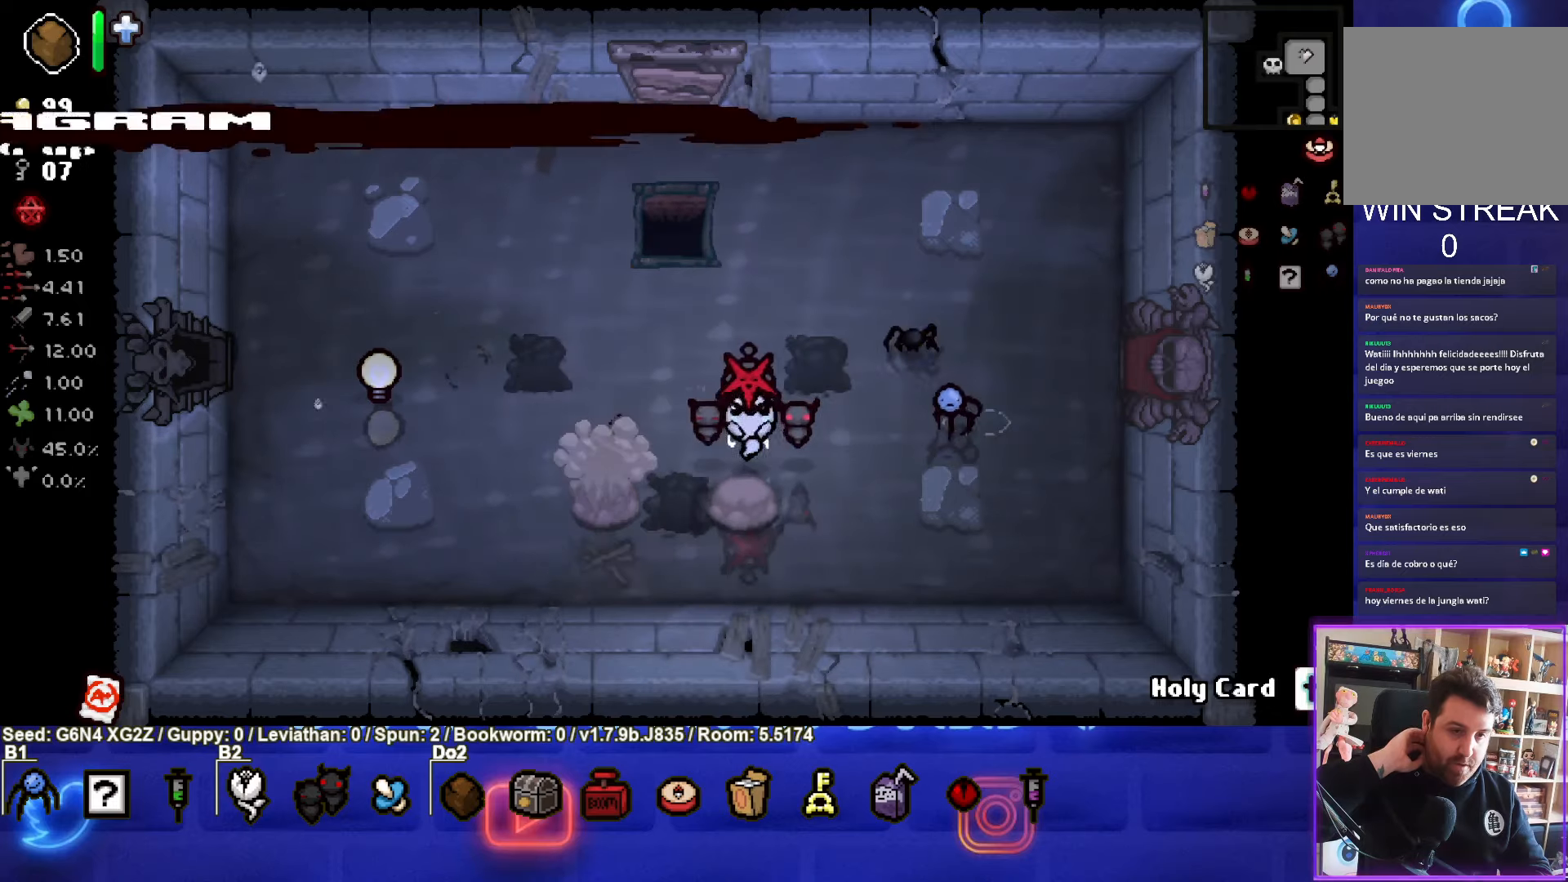
{"buttons": [], "left_stick": "center", "events": [[434, "left_stick", "center"]]}
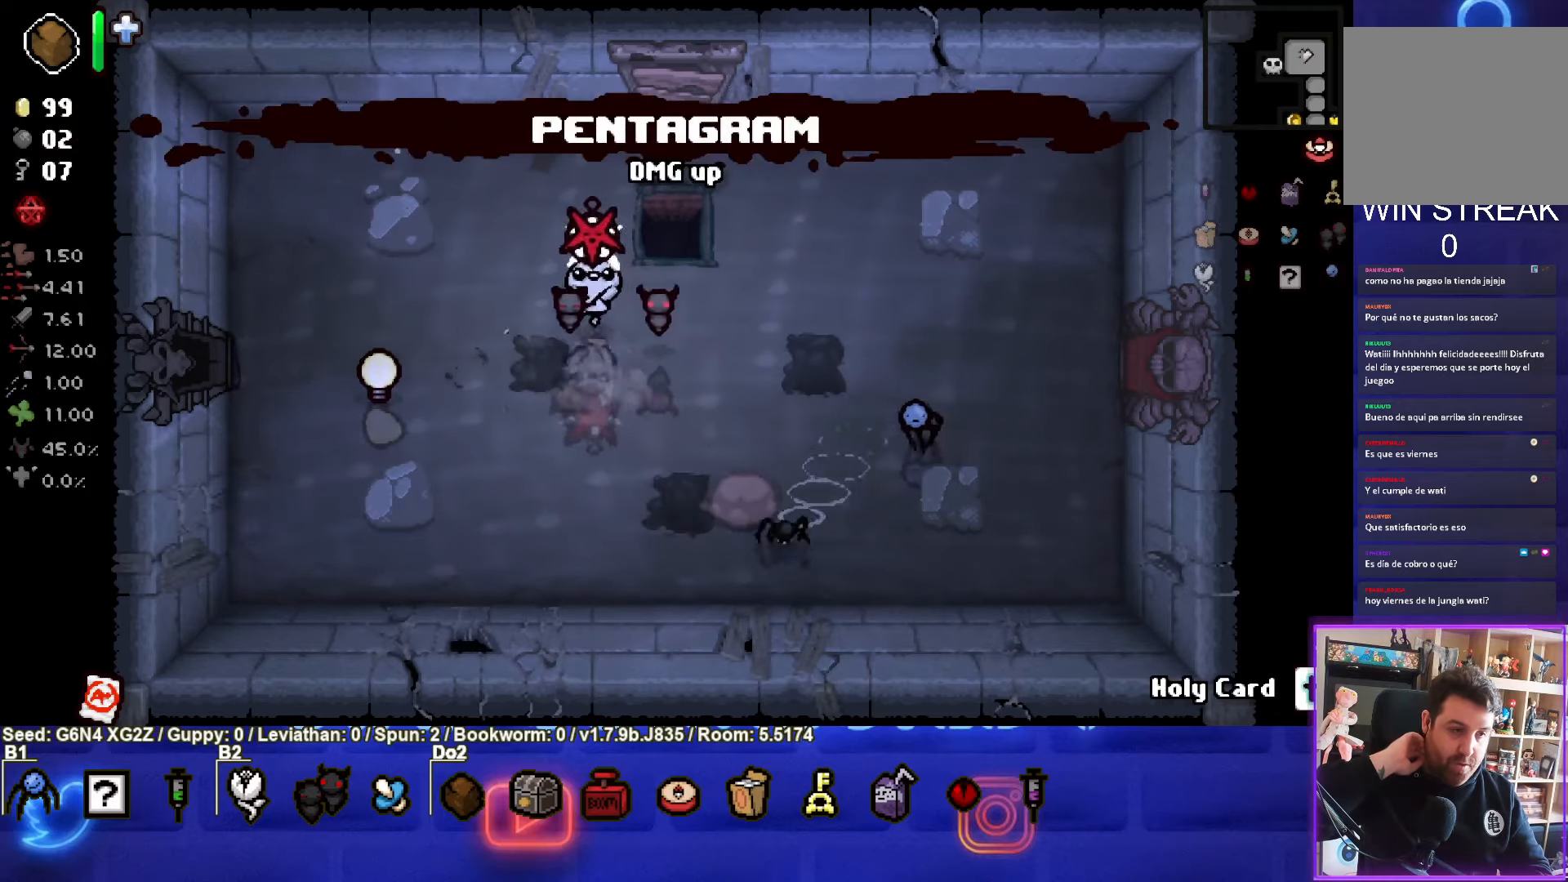
{"buttons": [], "left_stick": "center", "events": []}
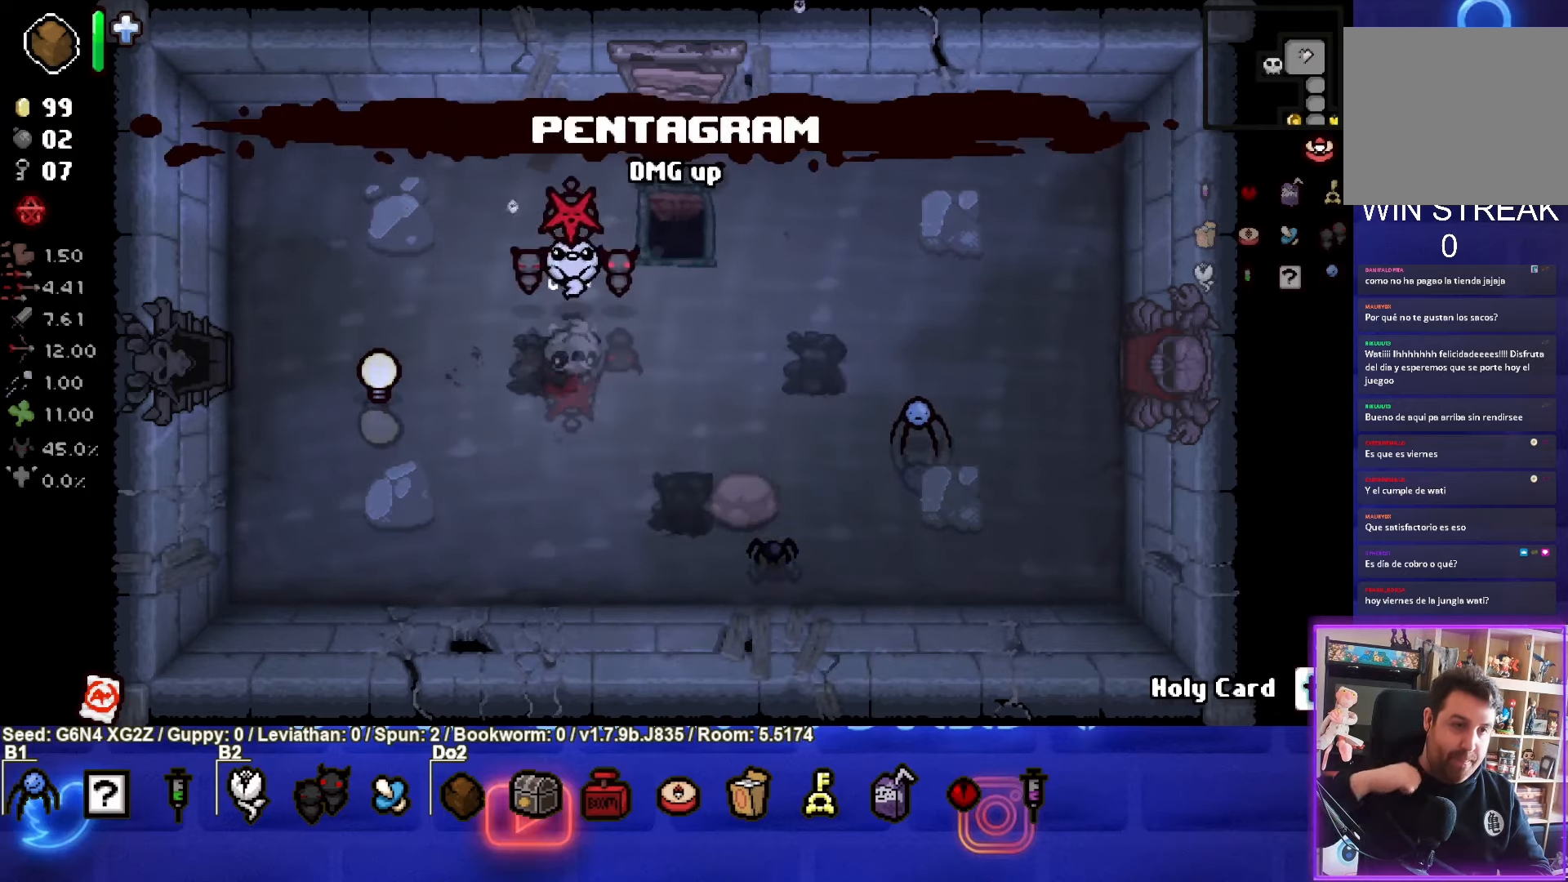
{"buttons": [], "left_stick": "right", "events": [[134, "left_stick", "up-right"], [467, "left_stick", "right"]]}
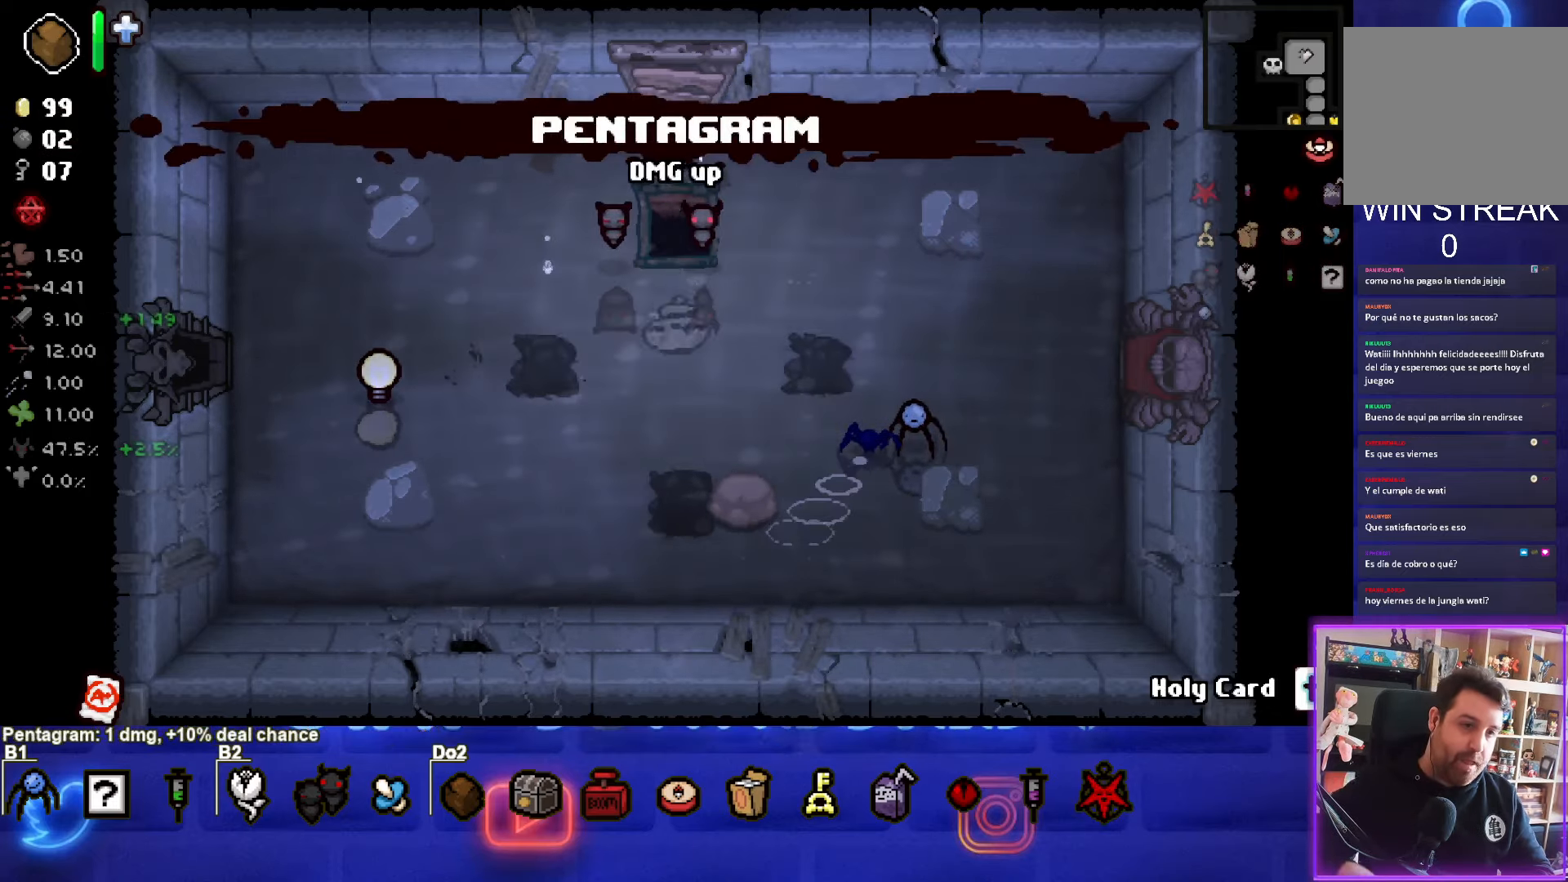
{"buttons": [], "left_stick": "center", "events": [[184, "left_stick", "center"]]}